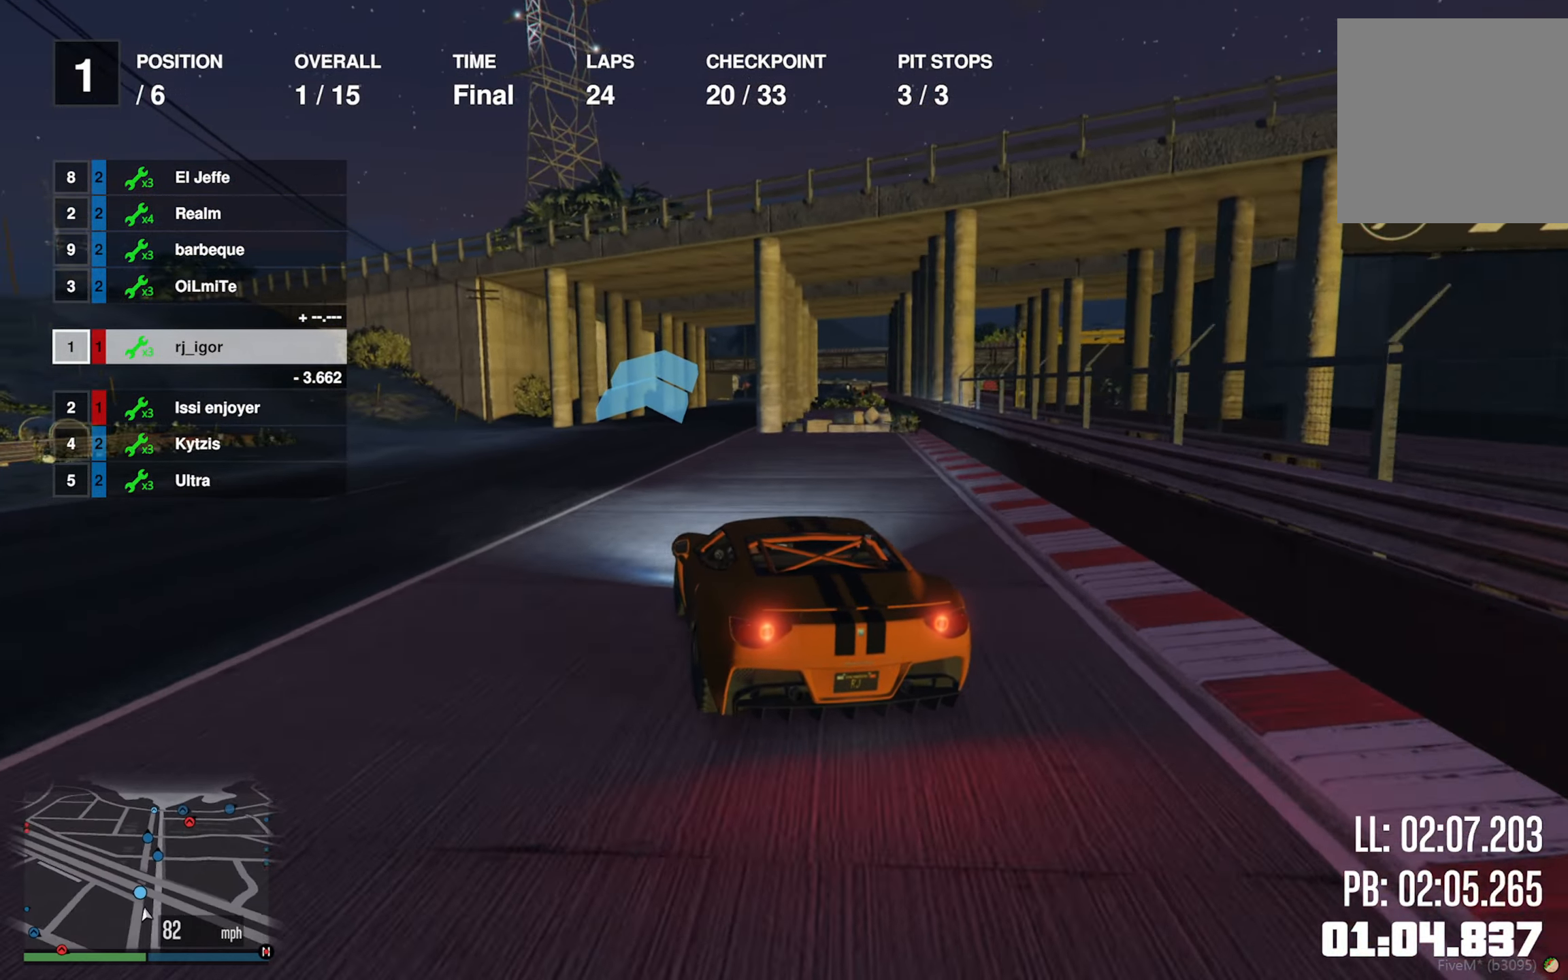
Gameplay with a controller (Xbox layout); each line is a JSON object with the inputs held at the frame after it. "events" lists button and stick changes between this image and that frame as [ms after this image, input, new state], when the widget could be followed in between. Not read: L2.
{"buttons": ["R2"], "left_stick": "center", "right_stick": "center", "events": [[167, "left_stick", "down-right"], [350, "left_stick", "center"]]}
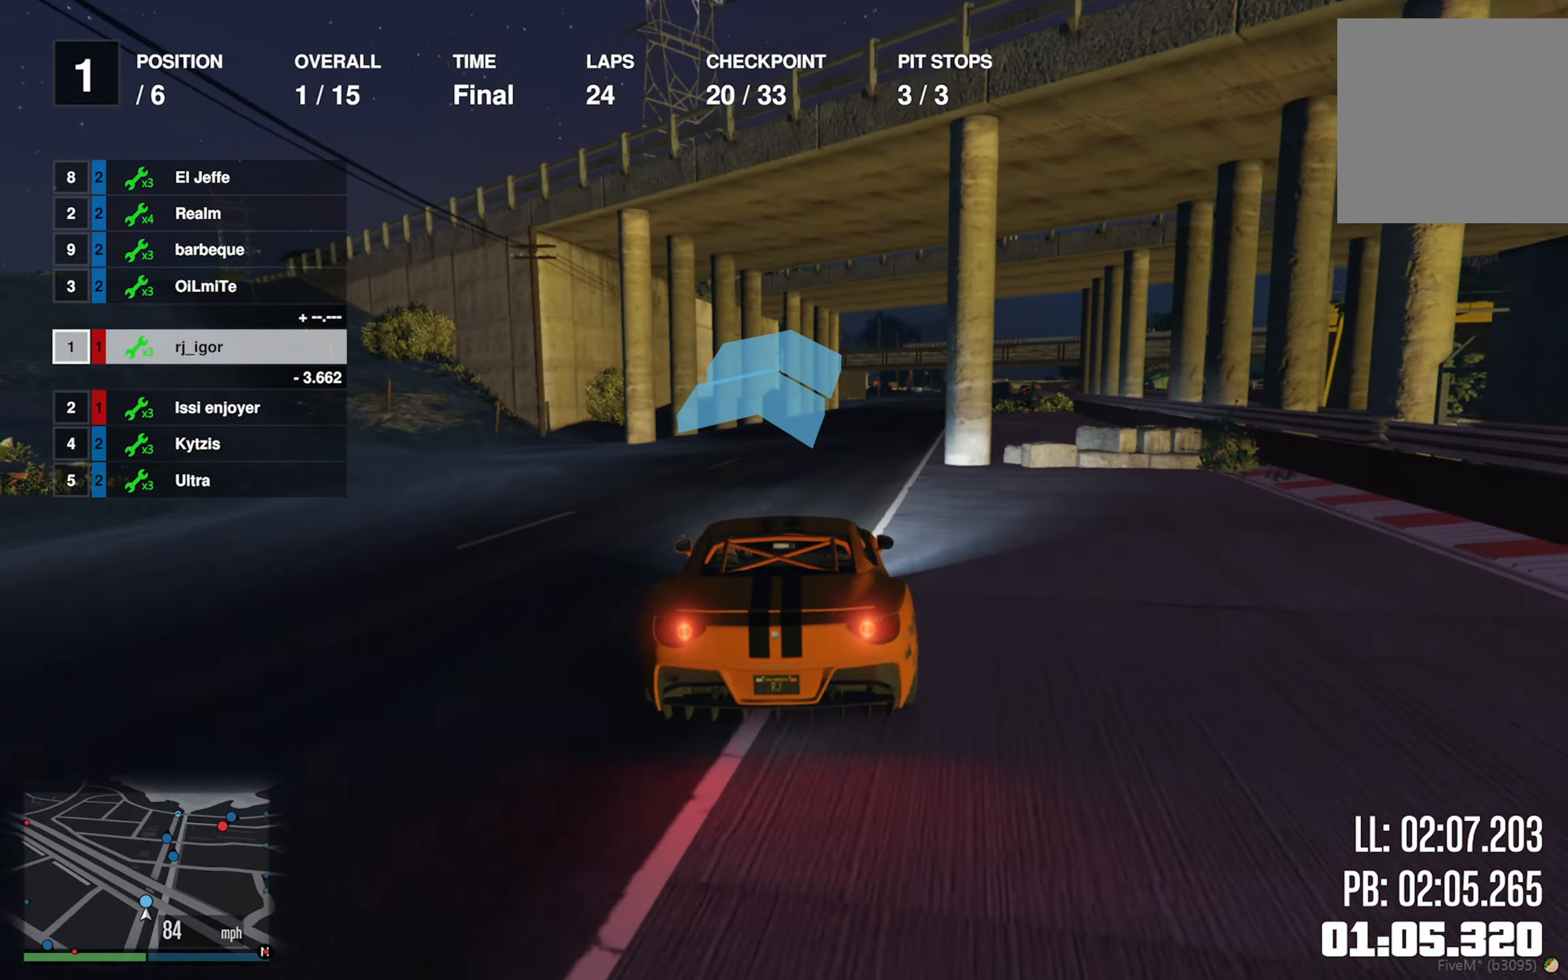
{"buttons": ["R2"], "left_stick": "center", "right_stick": "center", "events": [[33, "left_stick", "down-right"], [183, "left_stick", "center"], [384, "left_stick", "down-right"], [484, "left_stick", "center"]]}
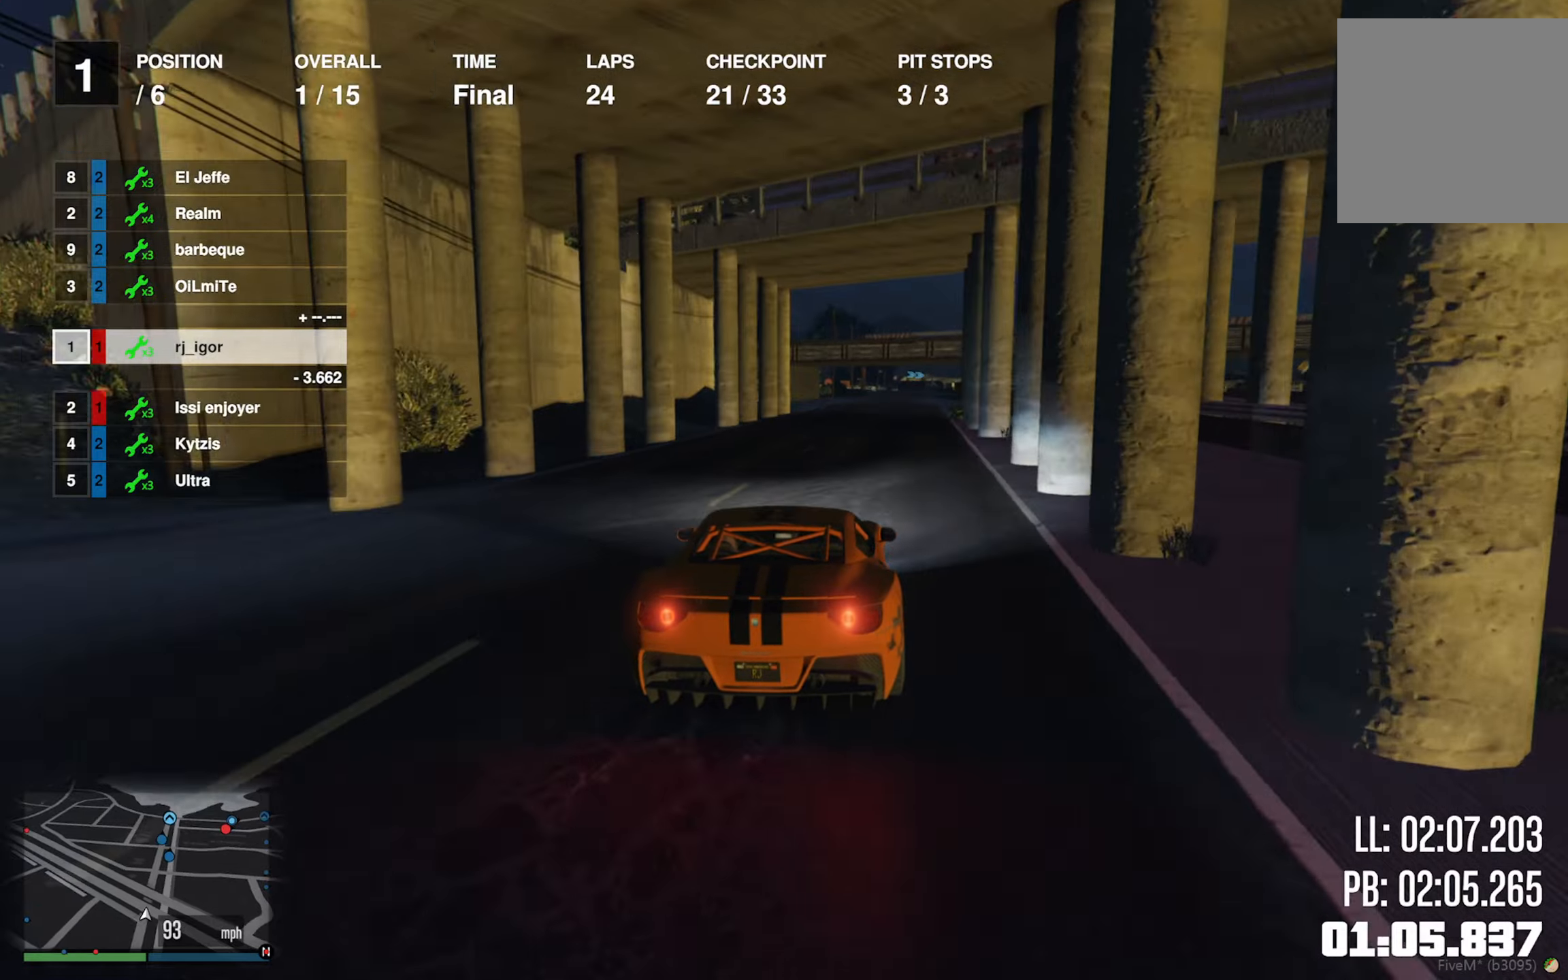
{"buttons": ["R2"], "left_stick": "left", "right_stick": "center", "events": [[417, "left_stick", "left"]]}
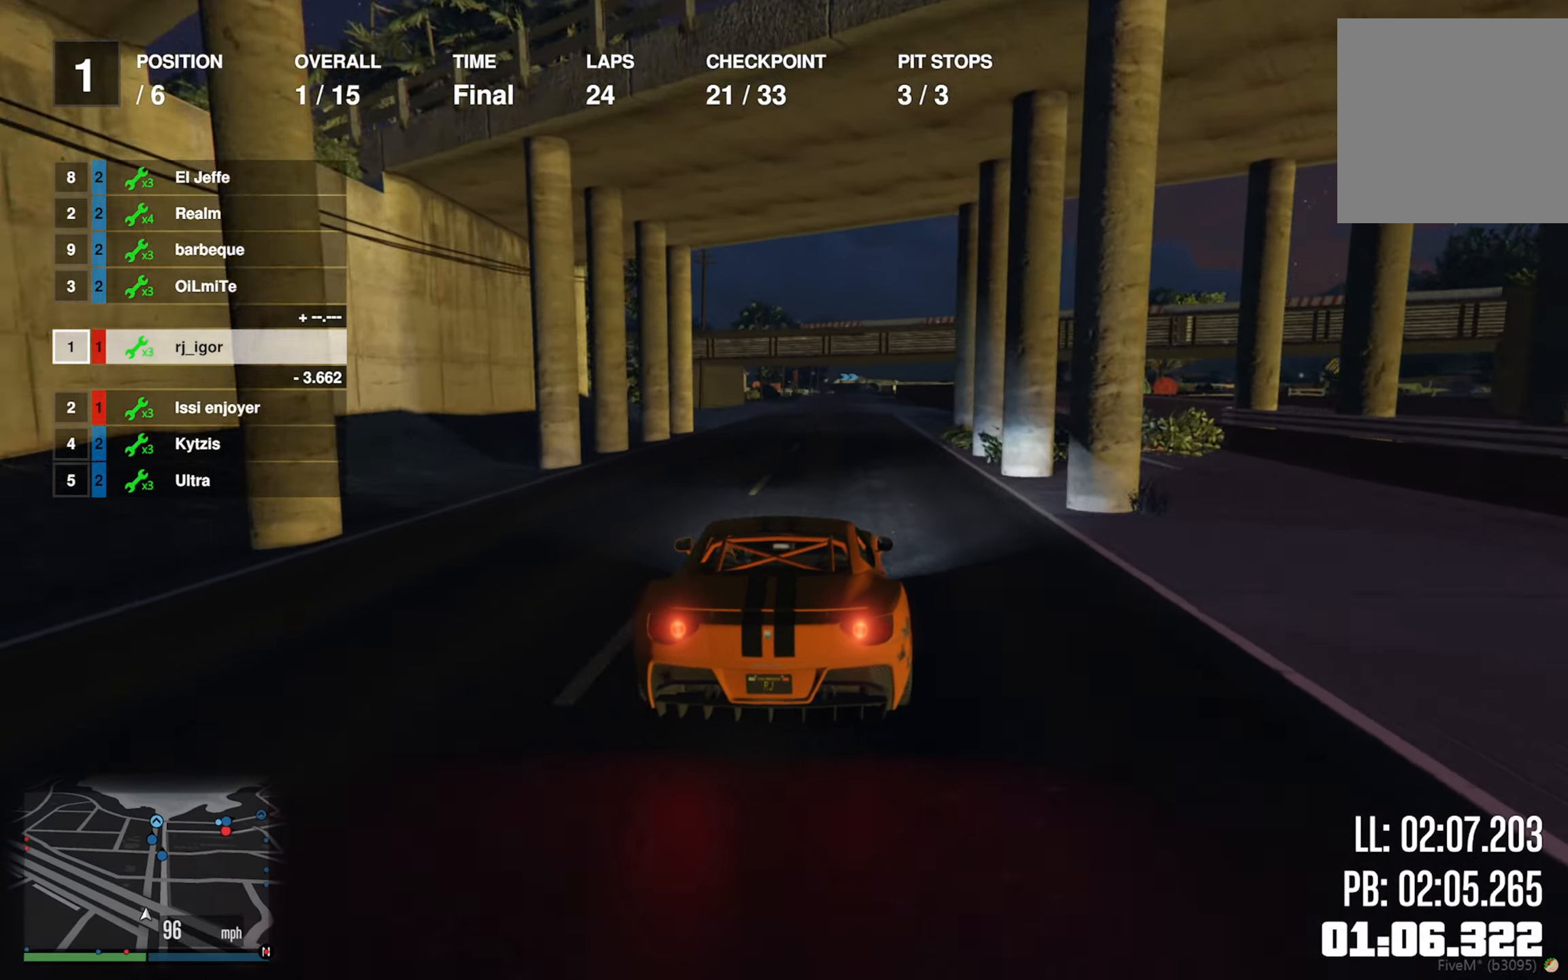
{"buttons": ["R2"], "left_stick": "left", "right_stick": "center", "events": [[34, "left_stick", "center"], [417, "left_stick", "left"]]}
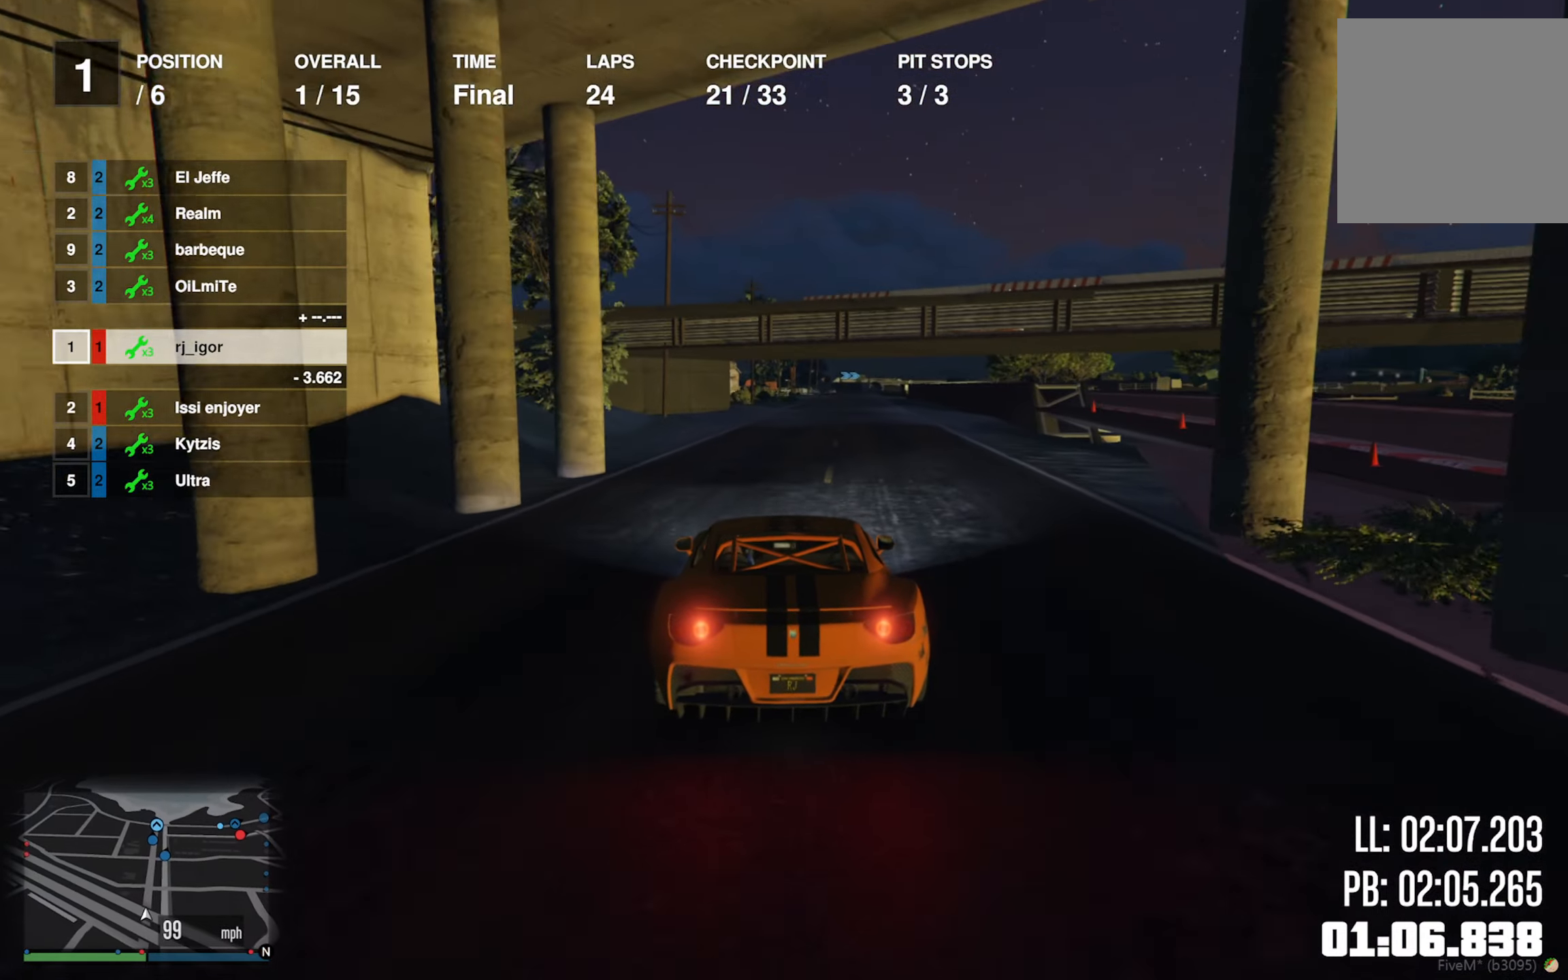
{"buttons": ["R2"], "left_stick": "center", "right_stick": "center", "events": [[17, "left_stick", "center"]]}
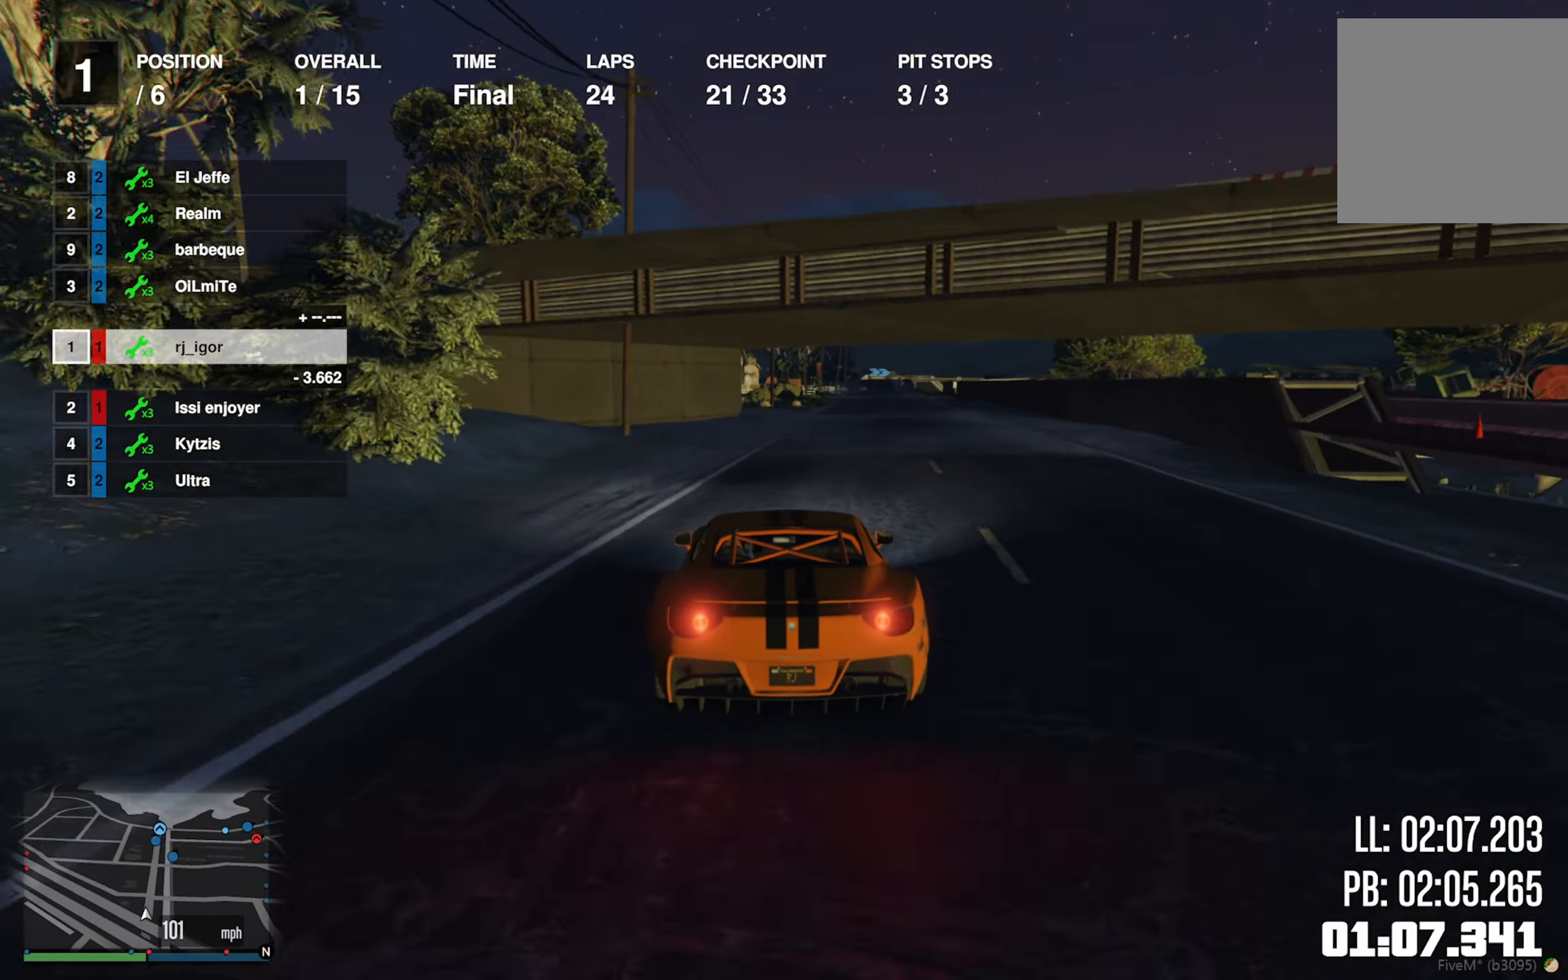
{"buttons": ["R2"], "left_stick": "center", "right_stick": "center", "events": [[267, "left_stick", "down-right"], [434, "left_stick", "center"]]}
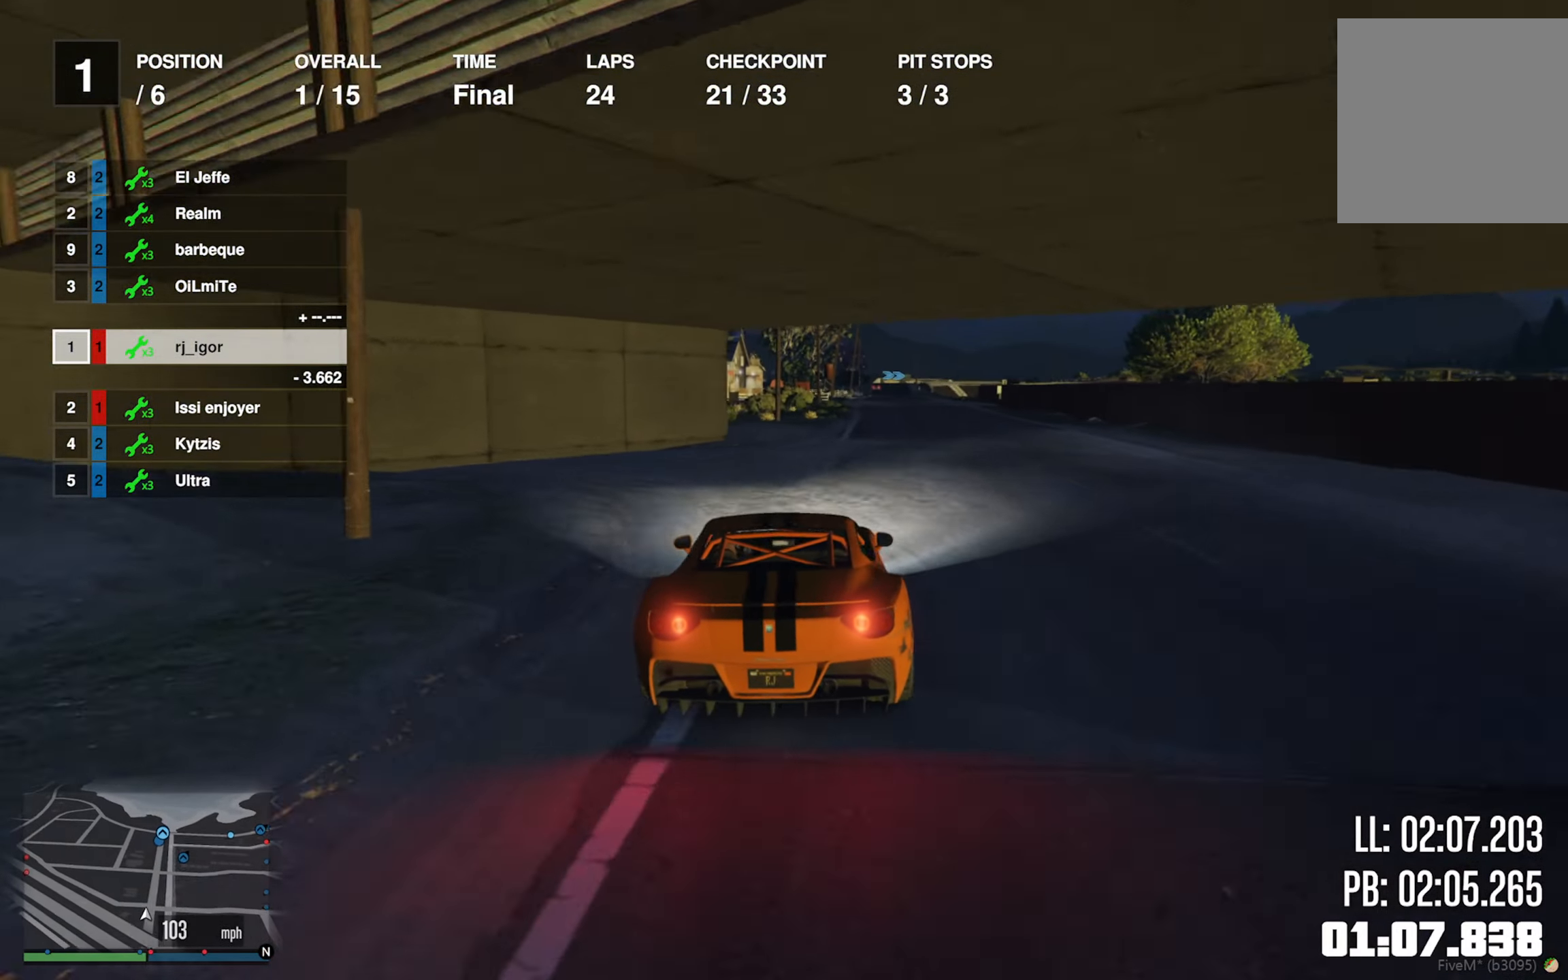
{"buttons": ["R2"], "left_stick": "center", "right_stick": "center", "events": [[67, "left_stick", "down-right"], [234, "left_stick", "center"], [334, "left_stick", "down-right"], [434, "left_stick", "center"]]}
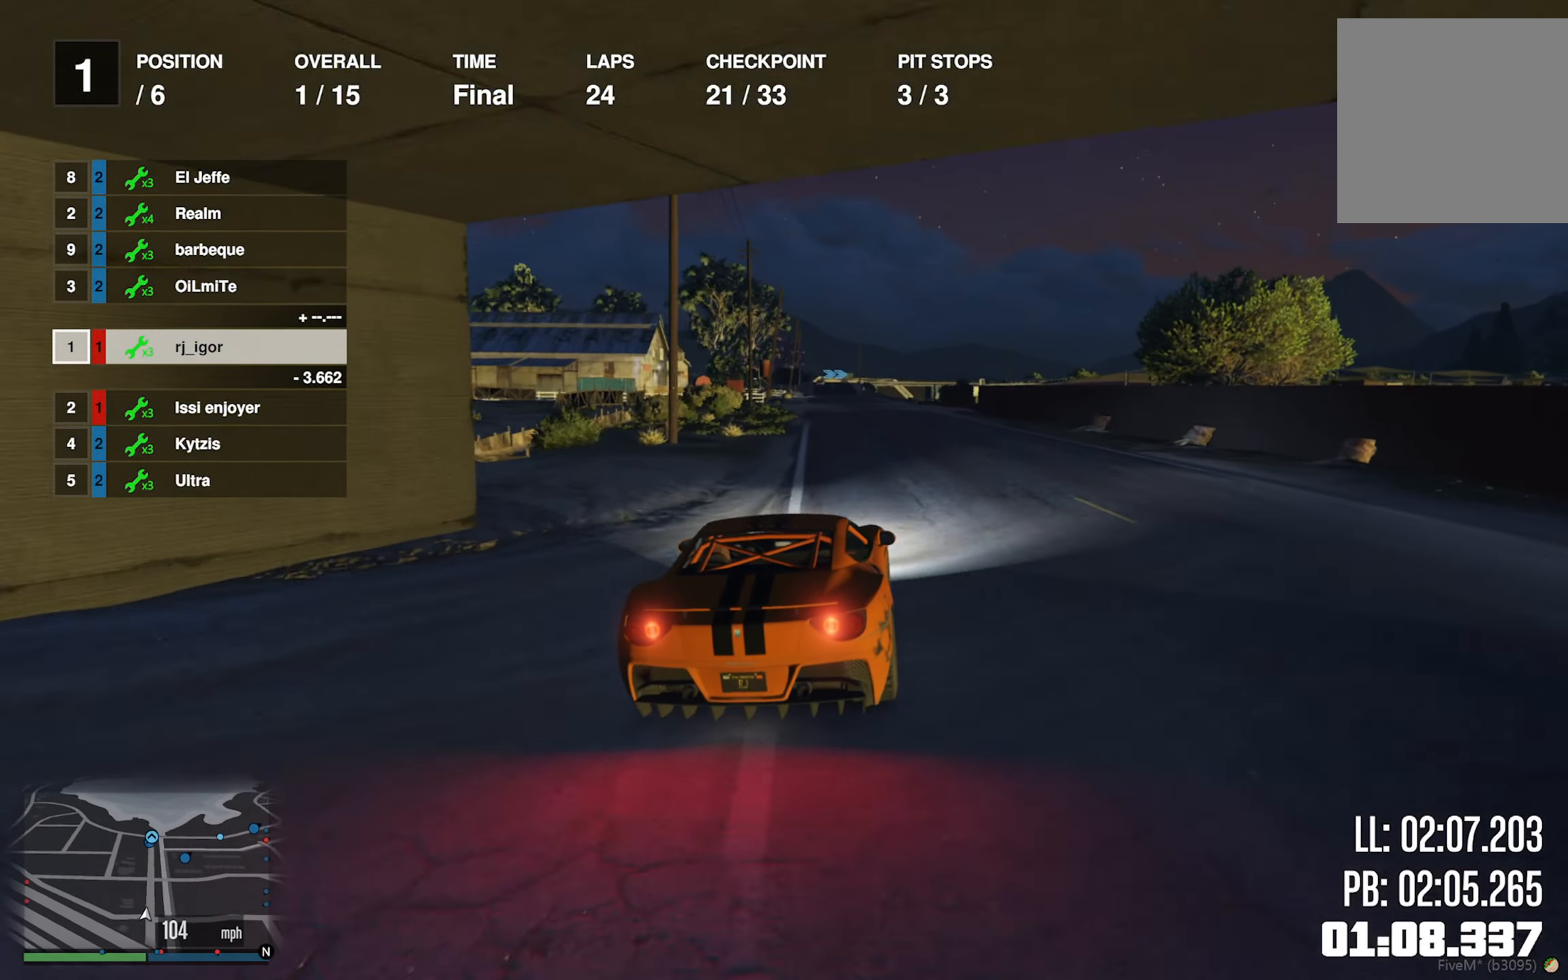
{"buttons": ["R2"], "left_stick": "center", "right_stick": "center", "events": [[250, "left_stick", "left"], [400, "left_stick", "center"]]}
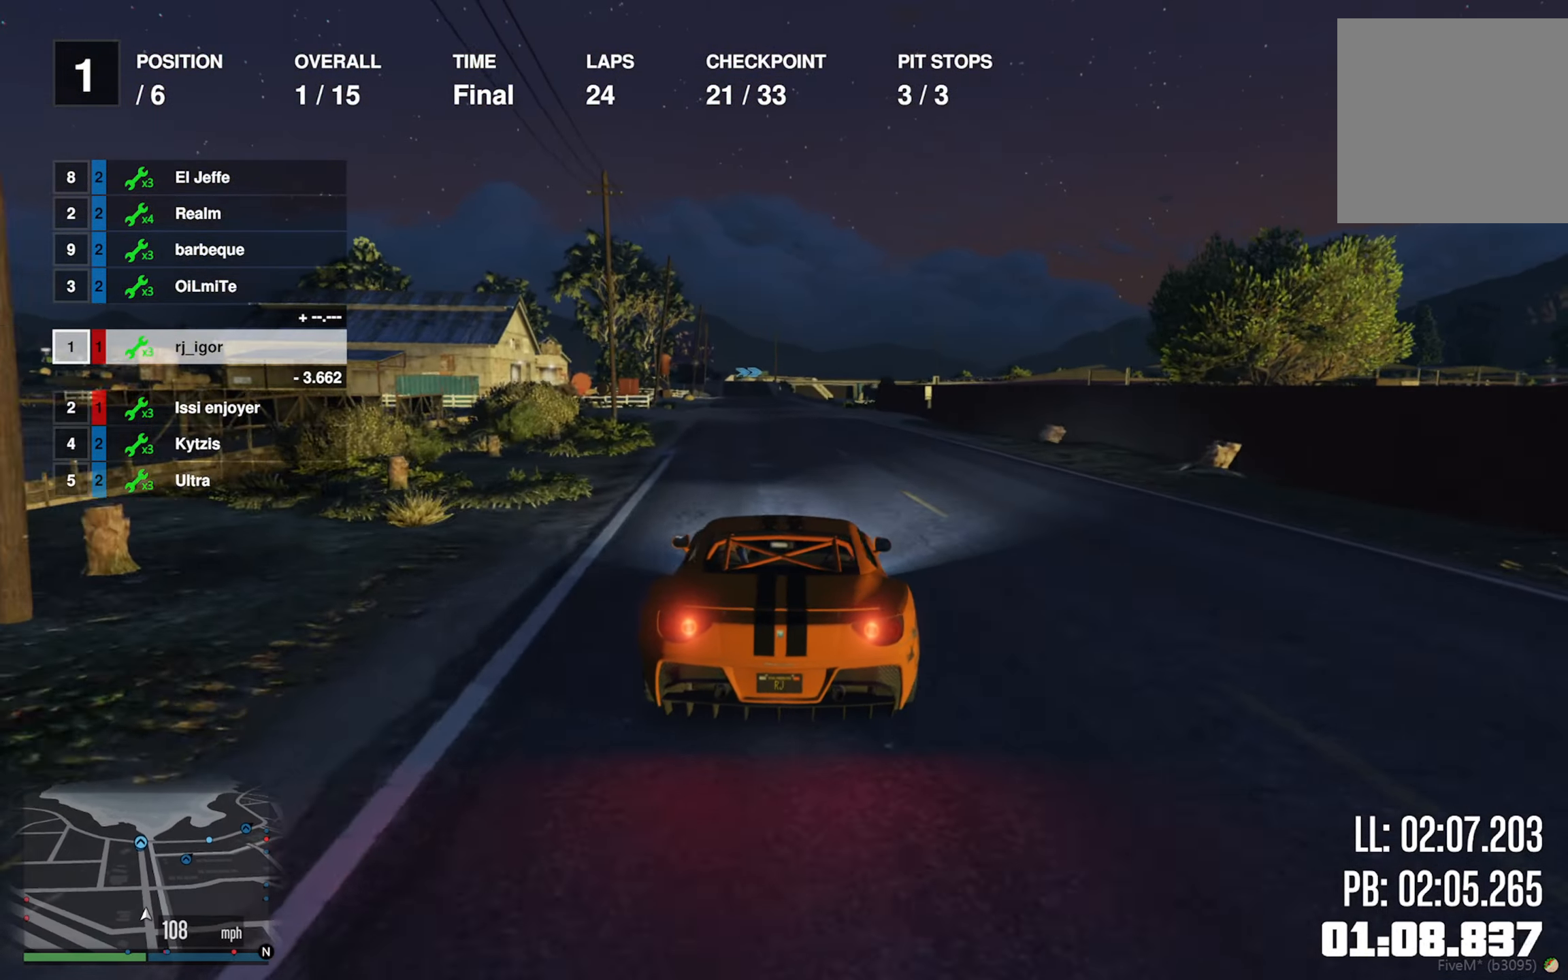
{"buttons": ["R2"], "left_stick": "center", "right_stick": "center", "events": [[17, "left_stick", "left"], [150, "left_stick", "center"], [350, "left_stick", "left"], [467, "left_stick", "center"]]}
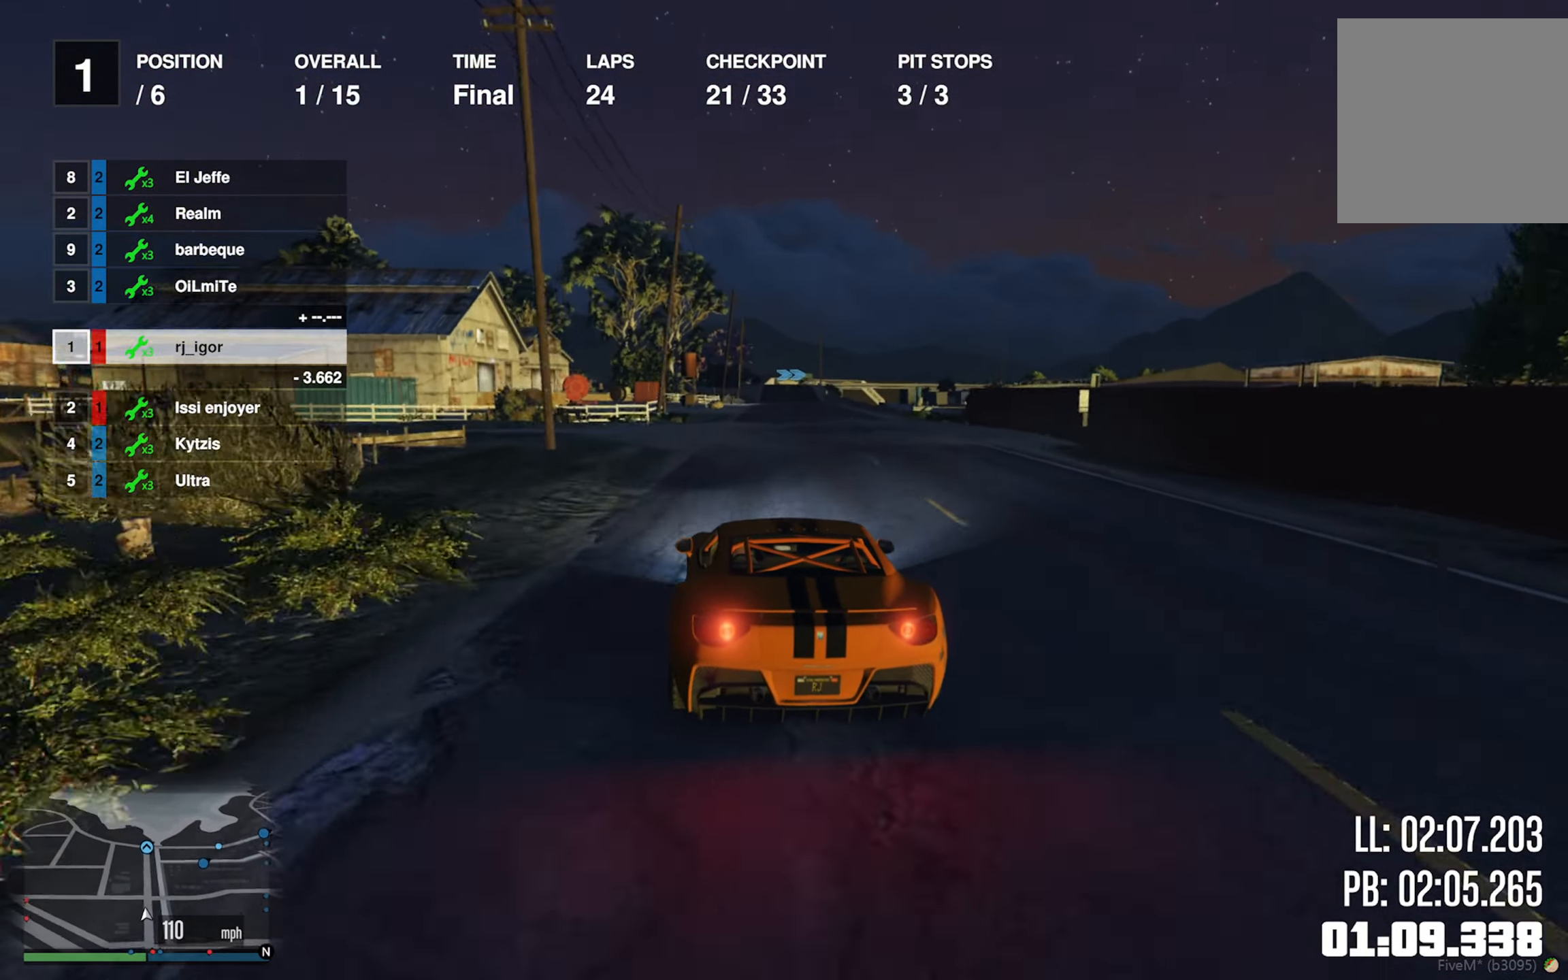
{"buttons": ["R2"], "left_stick": "down-right", "right_stick": "center", "events": [[234, "left_stick", "down-right"], [384, "left_stick", "center"], [500, "left_stick", "down-right"]]}
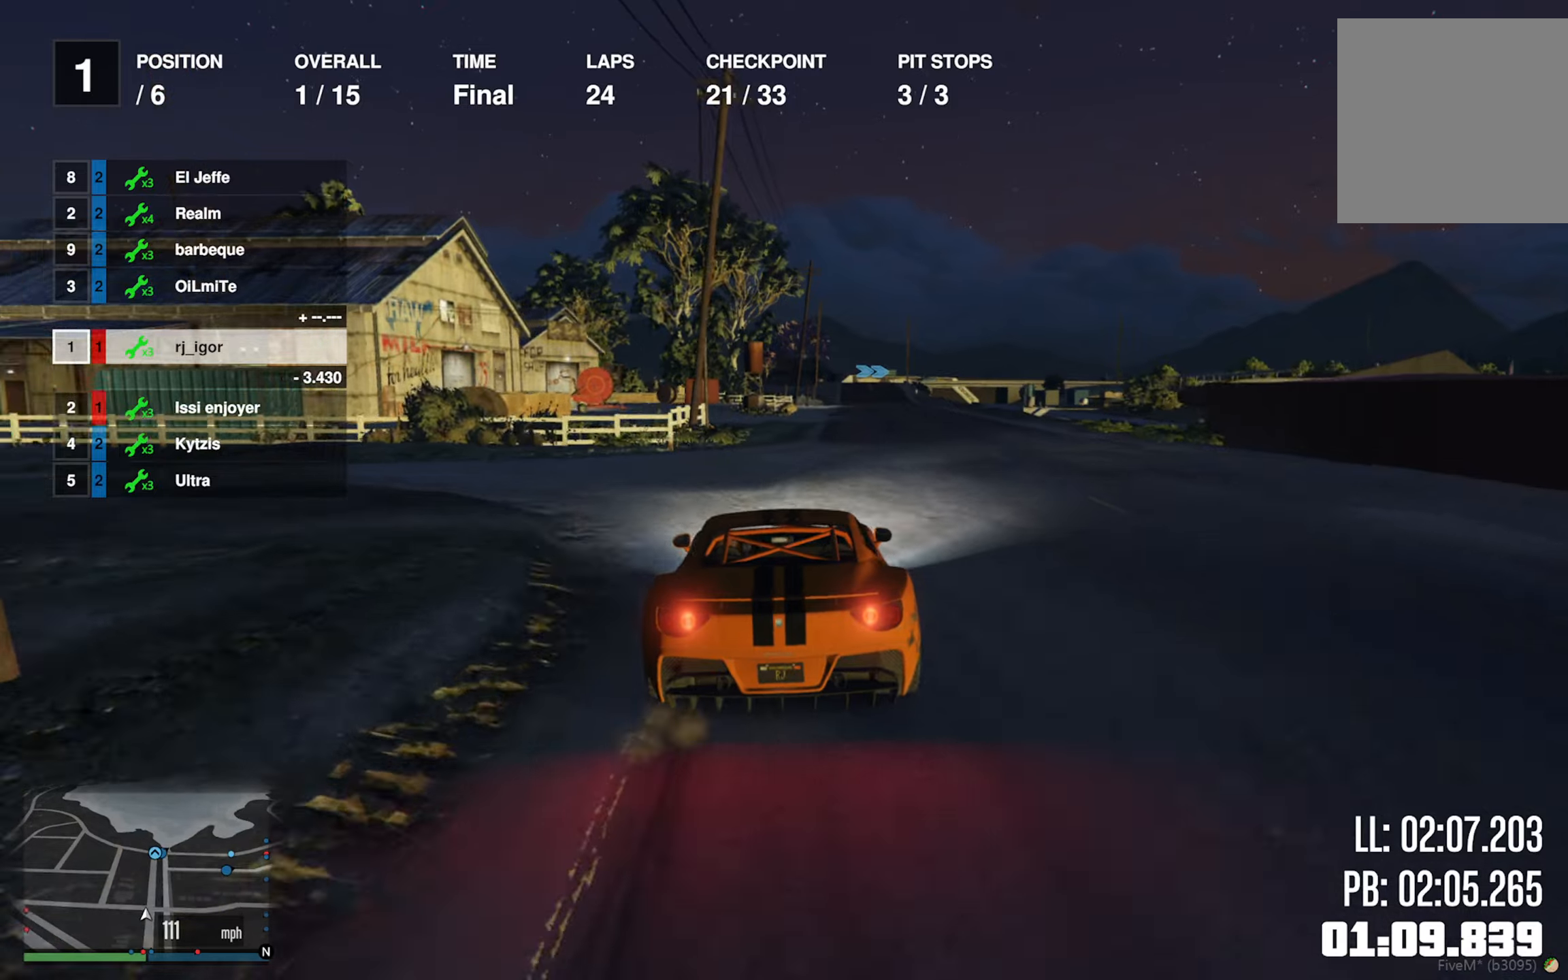
{"buttons": ["R2"], "left_stick": "center", "right_stick": "center", "events": [[183, "left_stick", "center"], [283, "left_stick", "down-right"], [383, "left_stick", "center"]]}
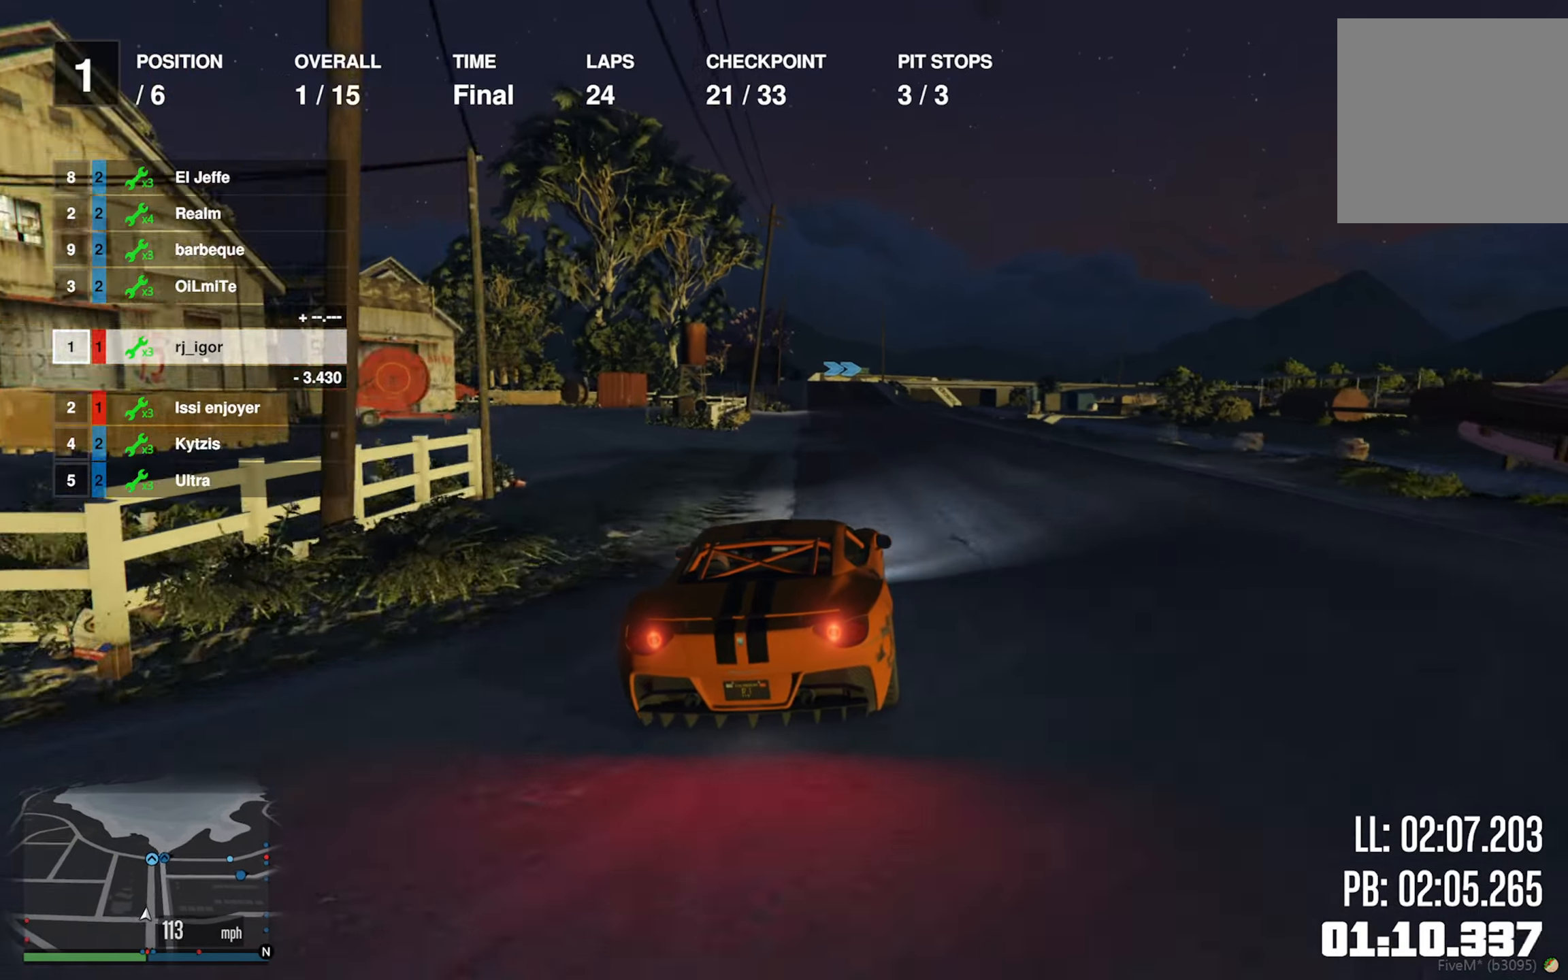
{"buttons": ["R2"], "left_stick": "center", "right_stick": "center", "events": [[300, "left_stick", "left"], [450, "left_stick", "center"]]}
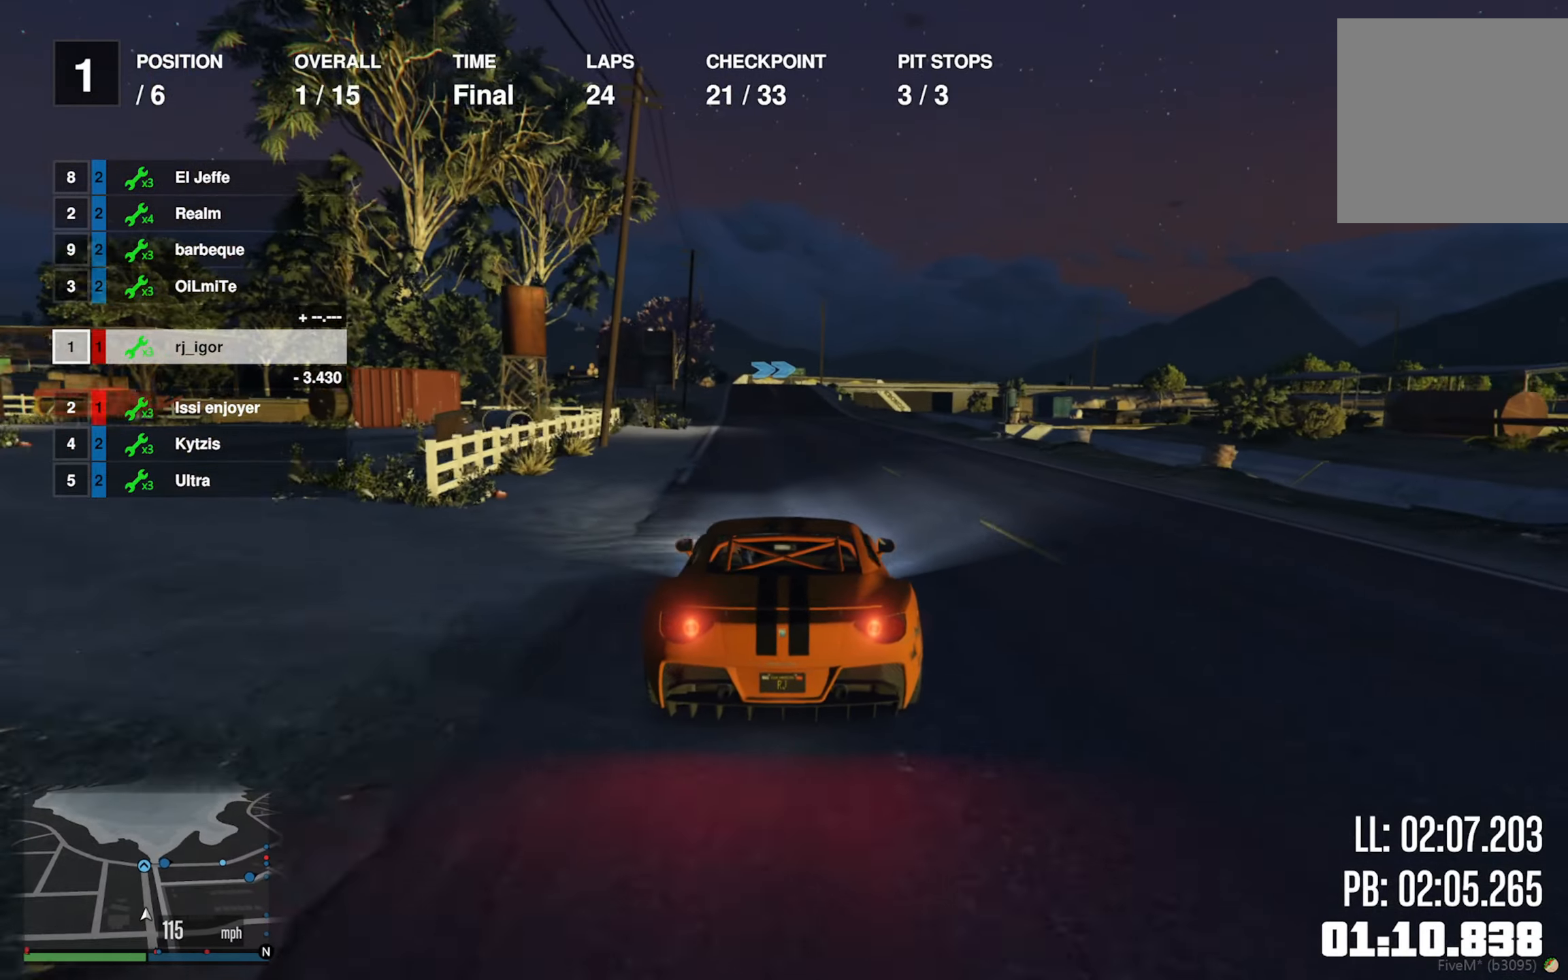
{"buttons": ["R2"], "left_stick": "center", "right_stick": "center", "events": [[166, "left_stick", "left"], [250, "left_stick", "center"], [416, "left_stick", "left"], [500, "left_stick", "center"]]}
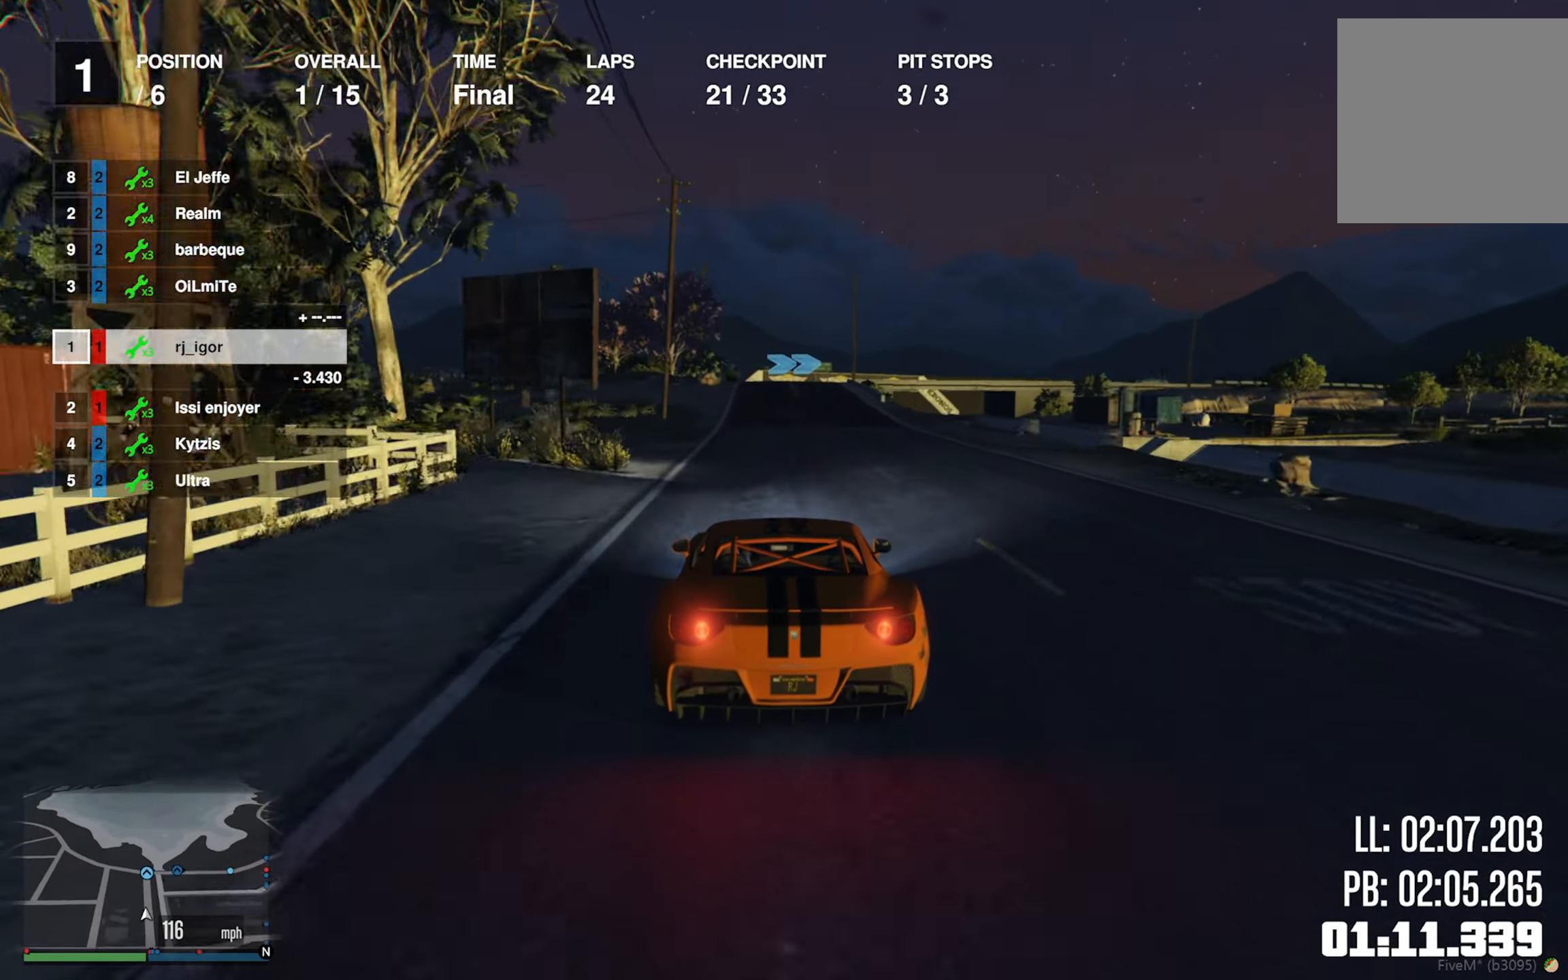
{"buttons": ["R2"], "left_stick": "center", "right_stick": "center", "events": [[183, "left_stick", "down-right"], [250, "left_stick", "center"]]}
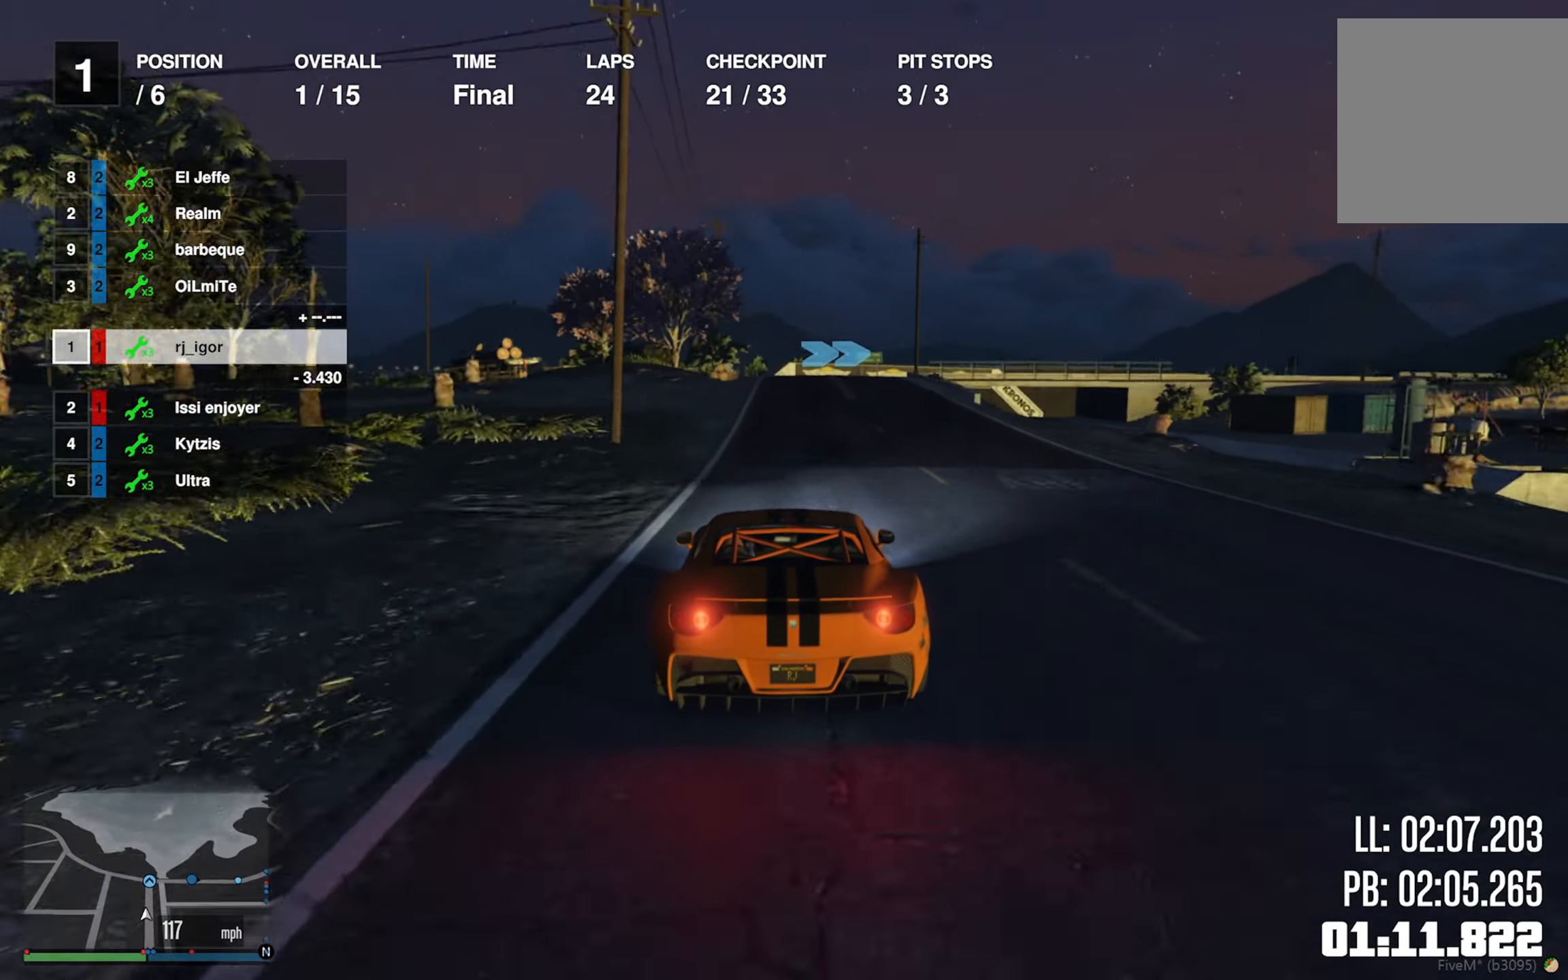
{"buttons": [], "left_stick": "center", "right_stick": "center", "events": [[283, "R2", "up"]]}
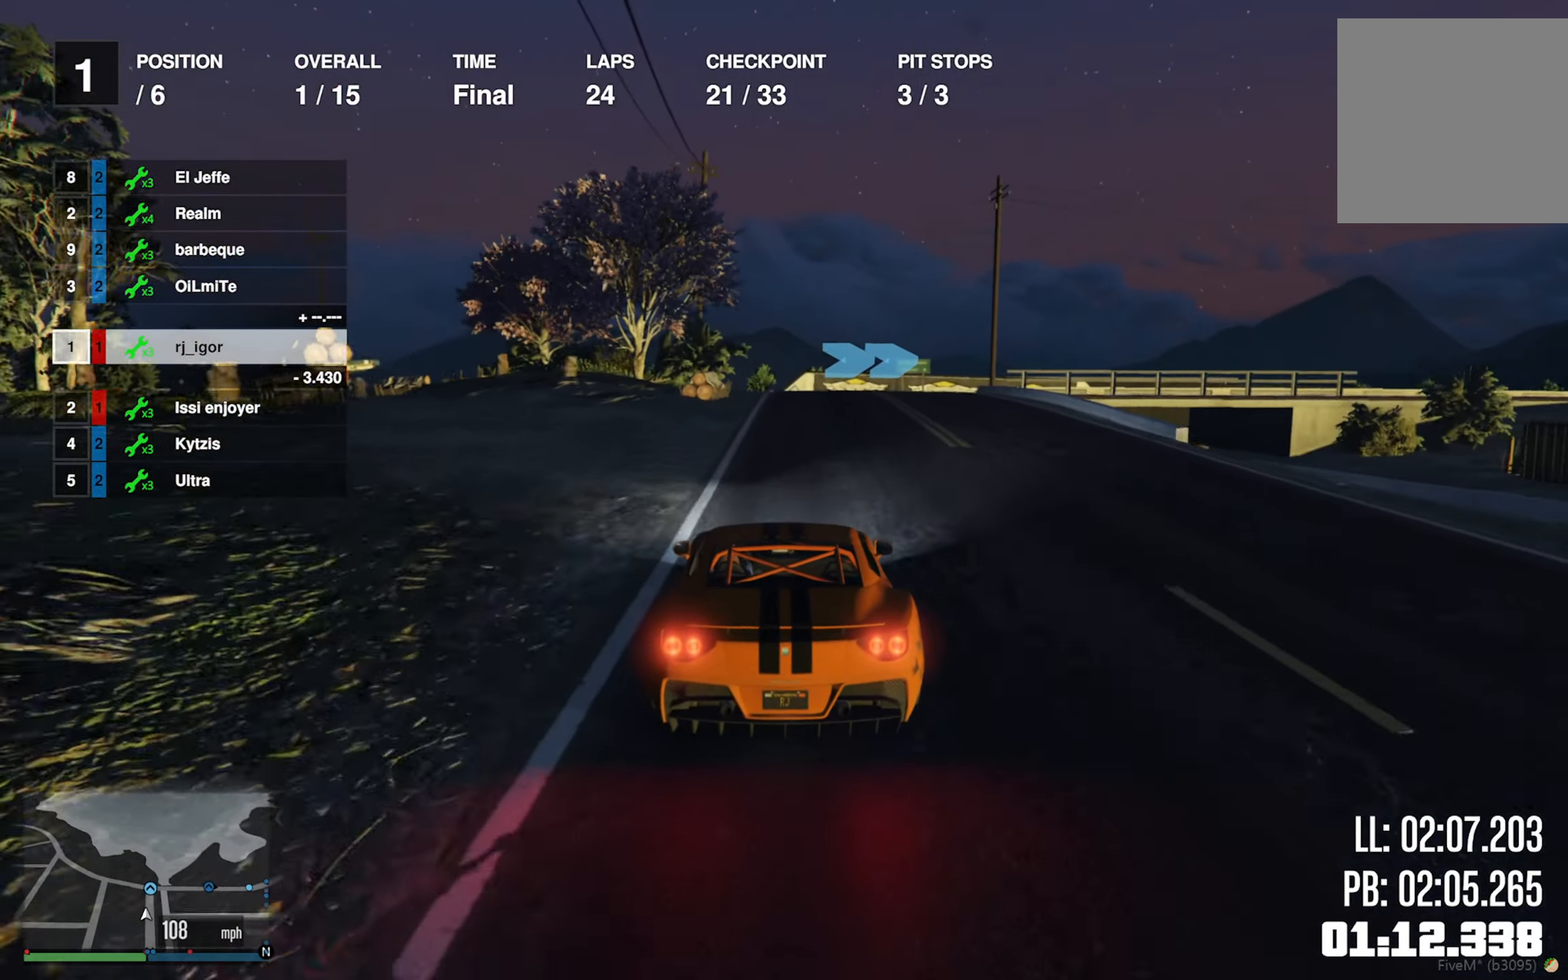
{"buttons": [], "left_stick": "center", "right_stick": "center", "events": [[33, "left_stick", "down-right"], [166, "left_stick", "center"], [316, "left_stick", "down-right"], [433, "left_stick", "center"]]}
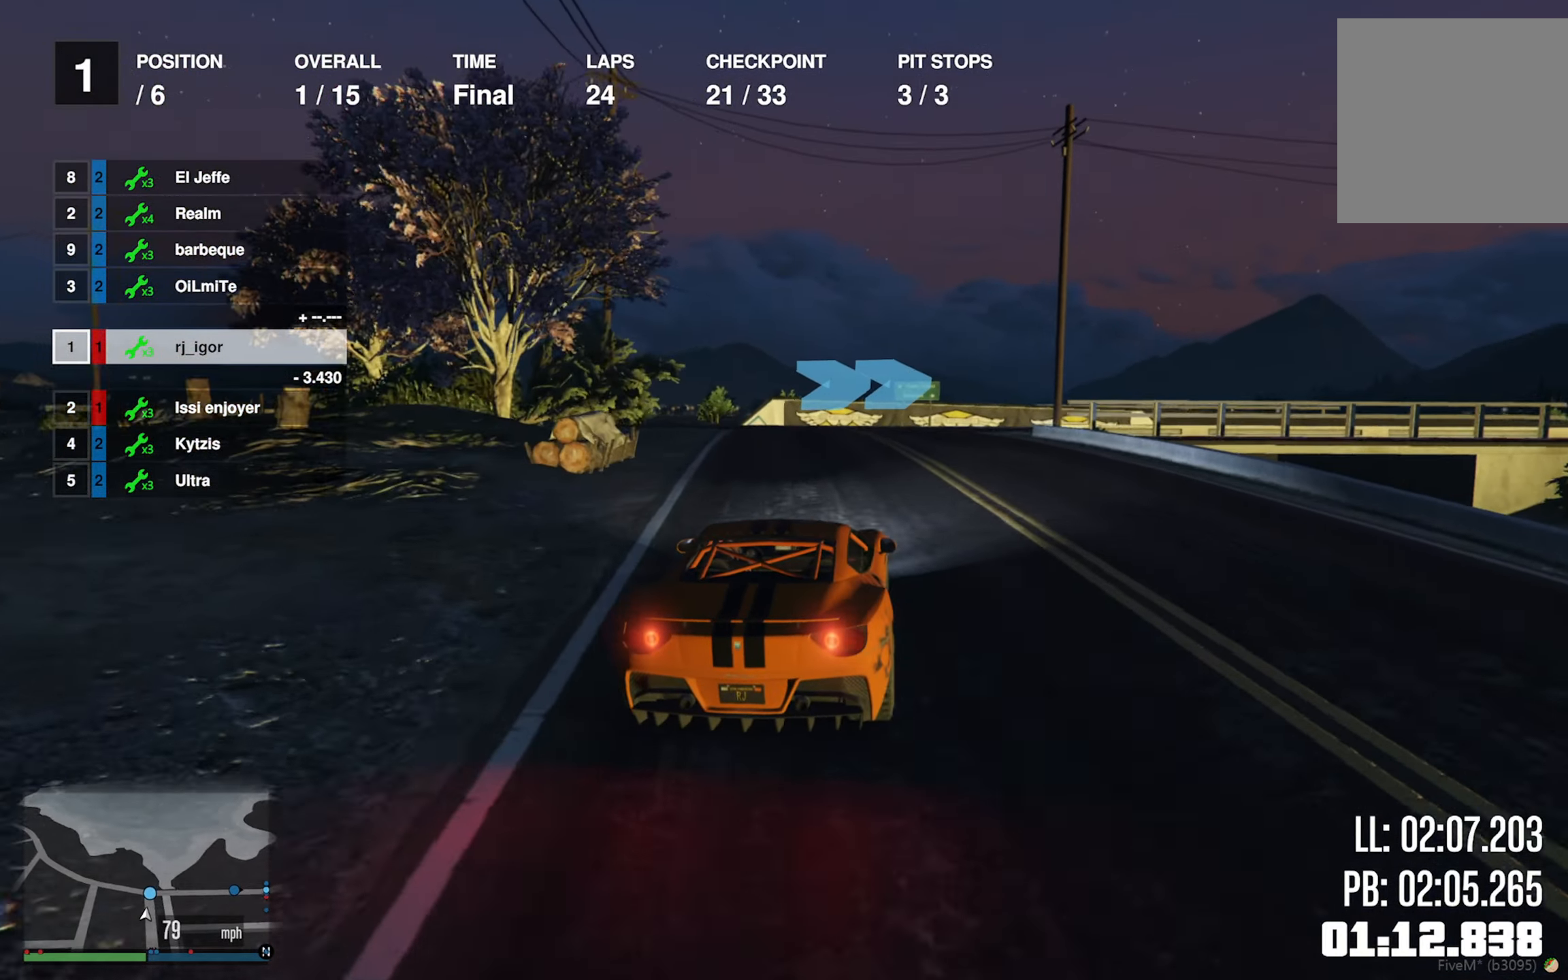
{"buttons": [], "left_stick": "down-right", "right_stick": "center", "events": [[33, "left_stick", "down-right"], [200, "left_stick", "center"], [333, "left_stick", "down-right"], [383, "R2", "down"], [433, "R2", "up"]]}
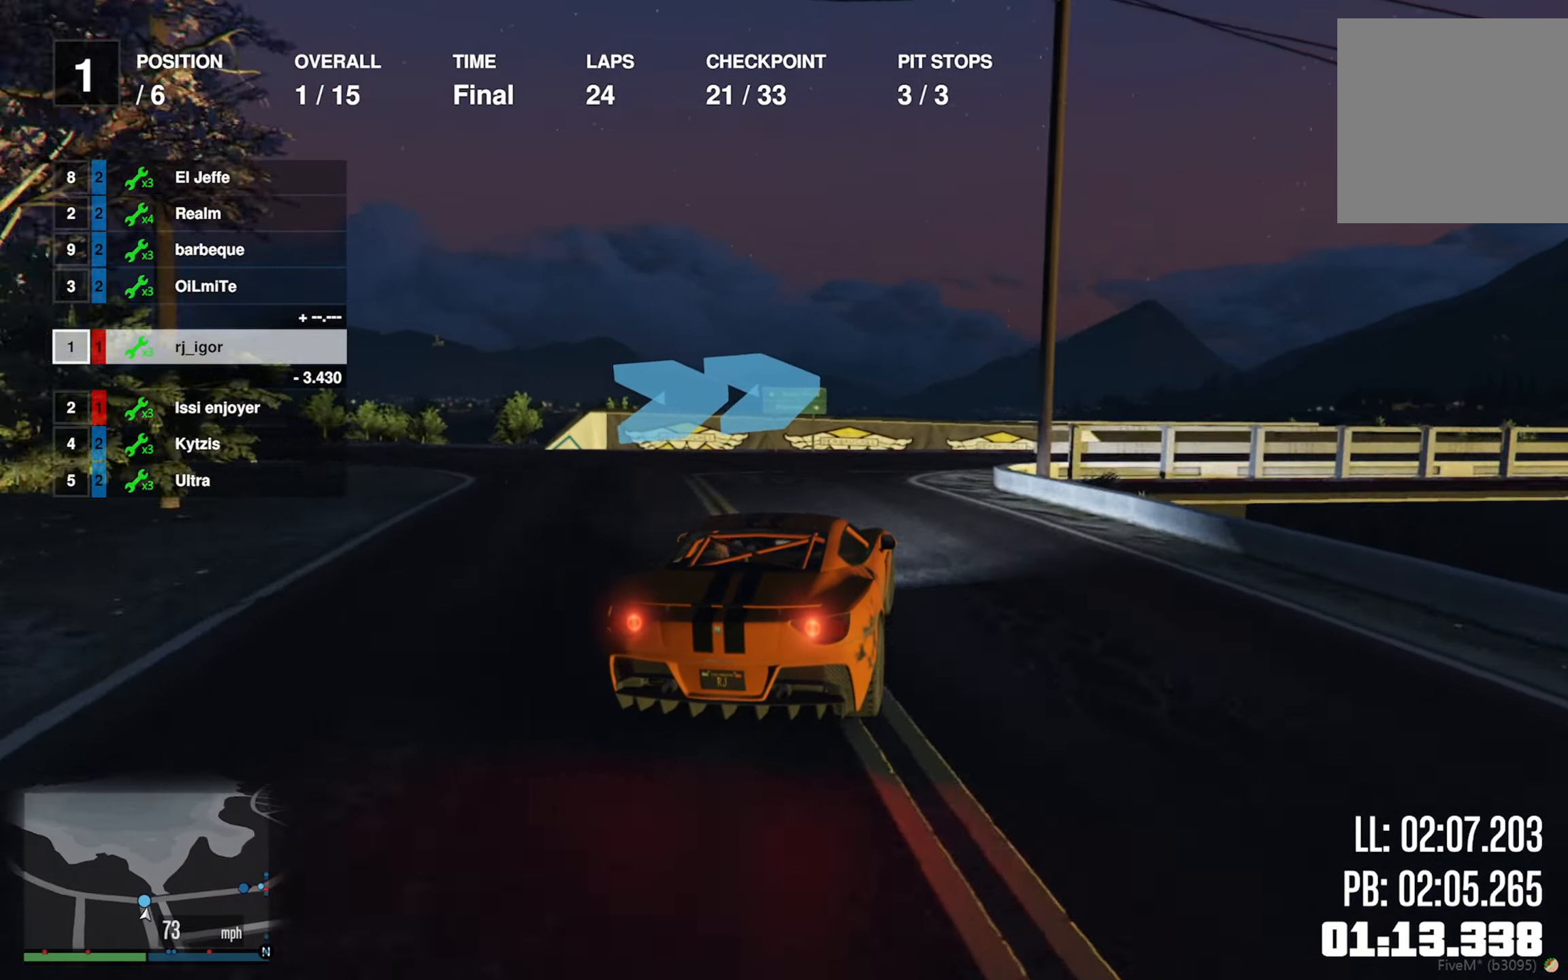
{"buttons": [], "left_stick": "down-right", "right_stick": "center", "events": [[16, "left_stick", "center"], [116, "left_stick", "down-right"]]}
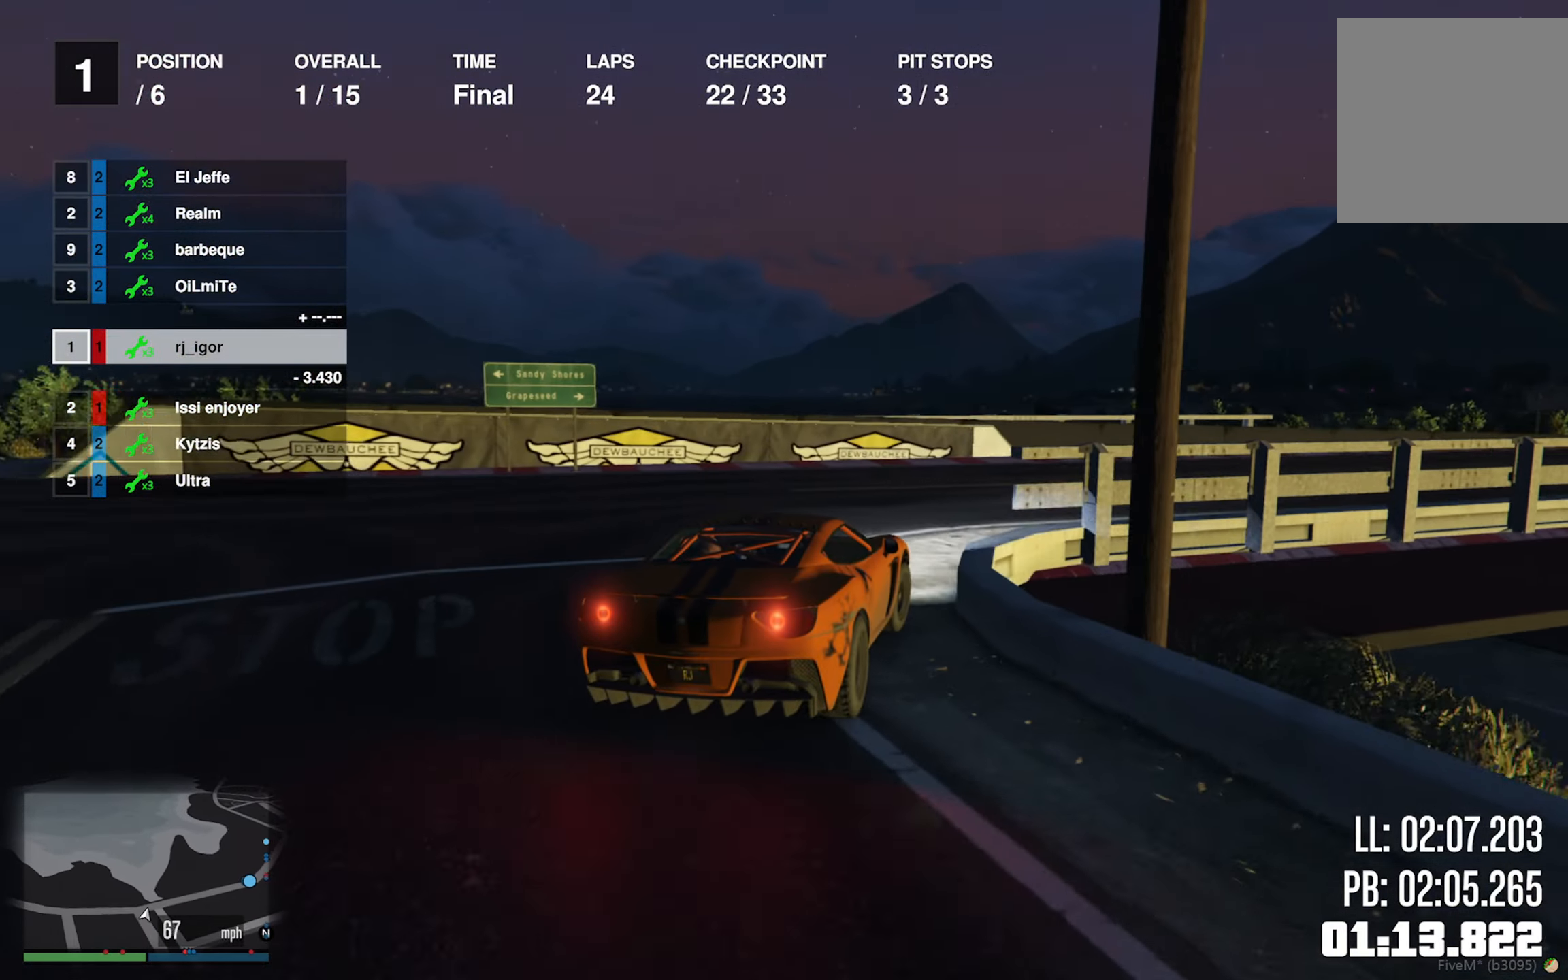
{"buttons": ["R2"], "left_stick": "down-right", "right_stick": "center", "events": [[133, "left_stick", "center"], [250, "R2", "down"], [267, "left_stick", "down-right"]]}
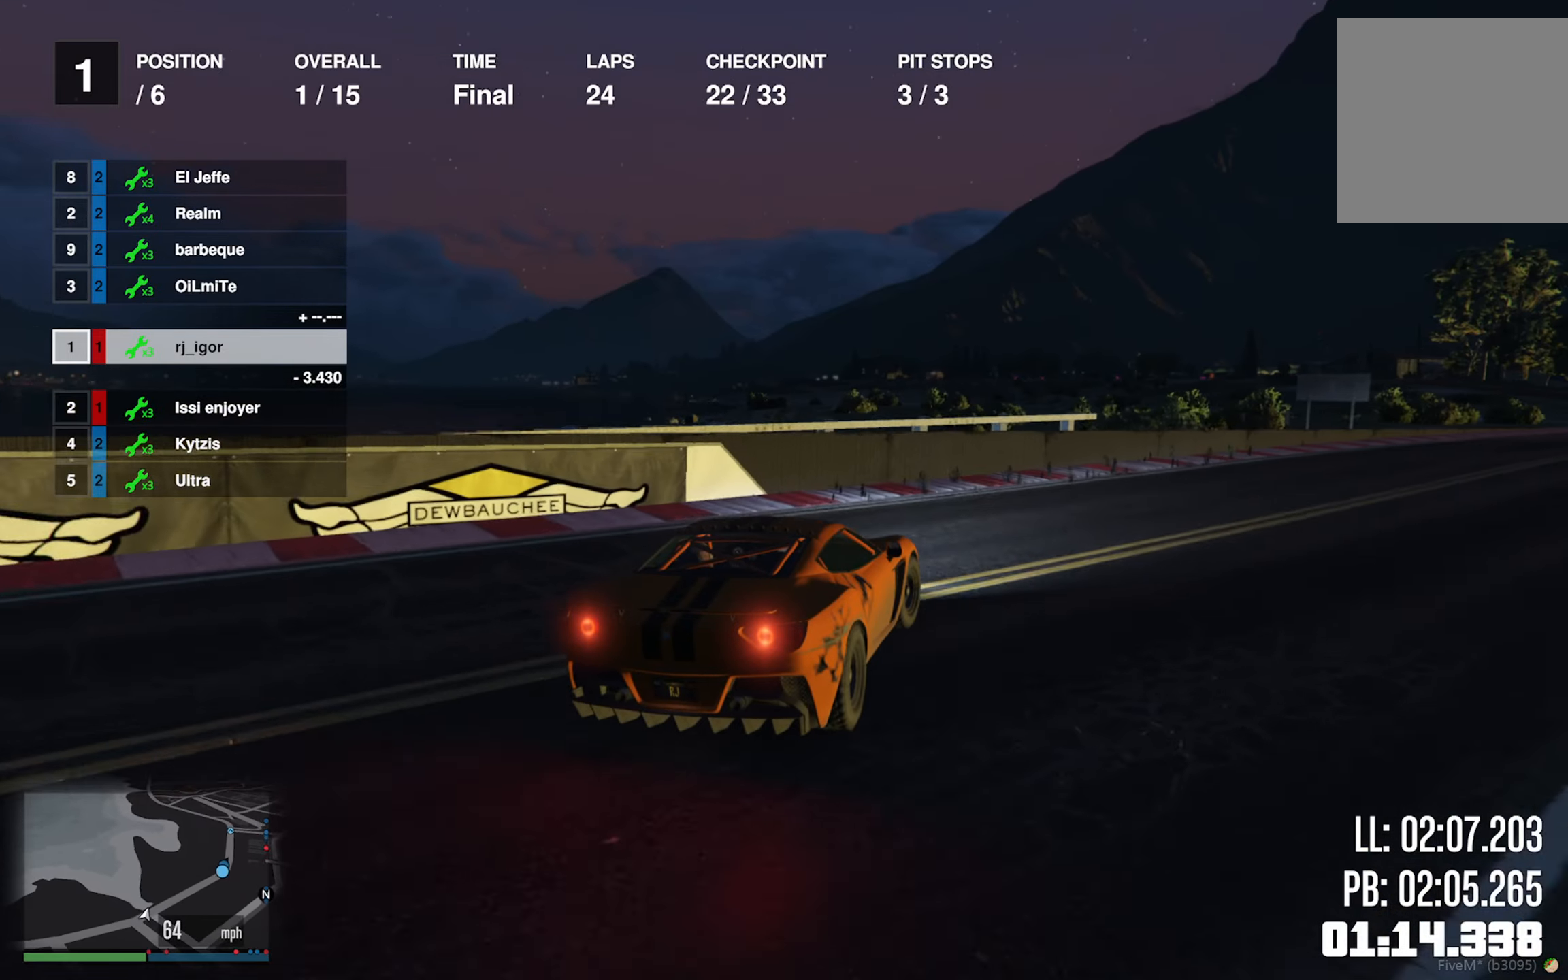
{"buttons": ["R2"], "left_stick": "center", "right_stick": "center", "events": [[83, "left_stick", "center"], [150, "left_stick", "down-right"], [467, "left_stick", "center"]]}
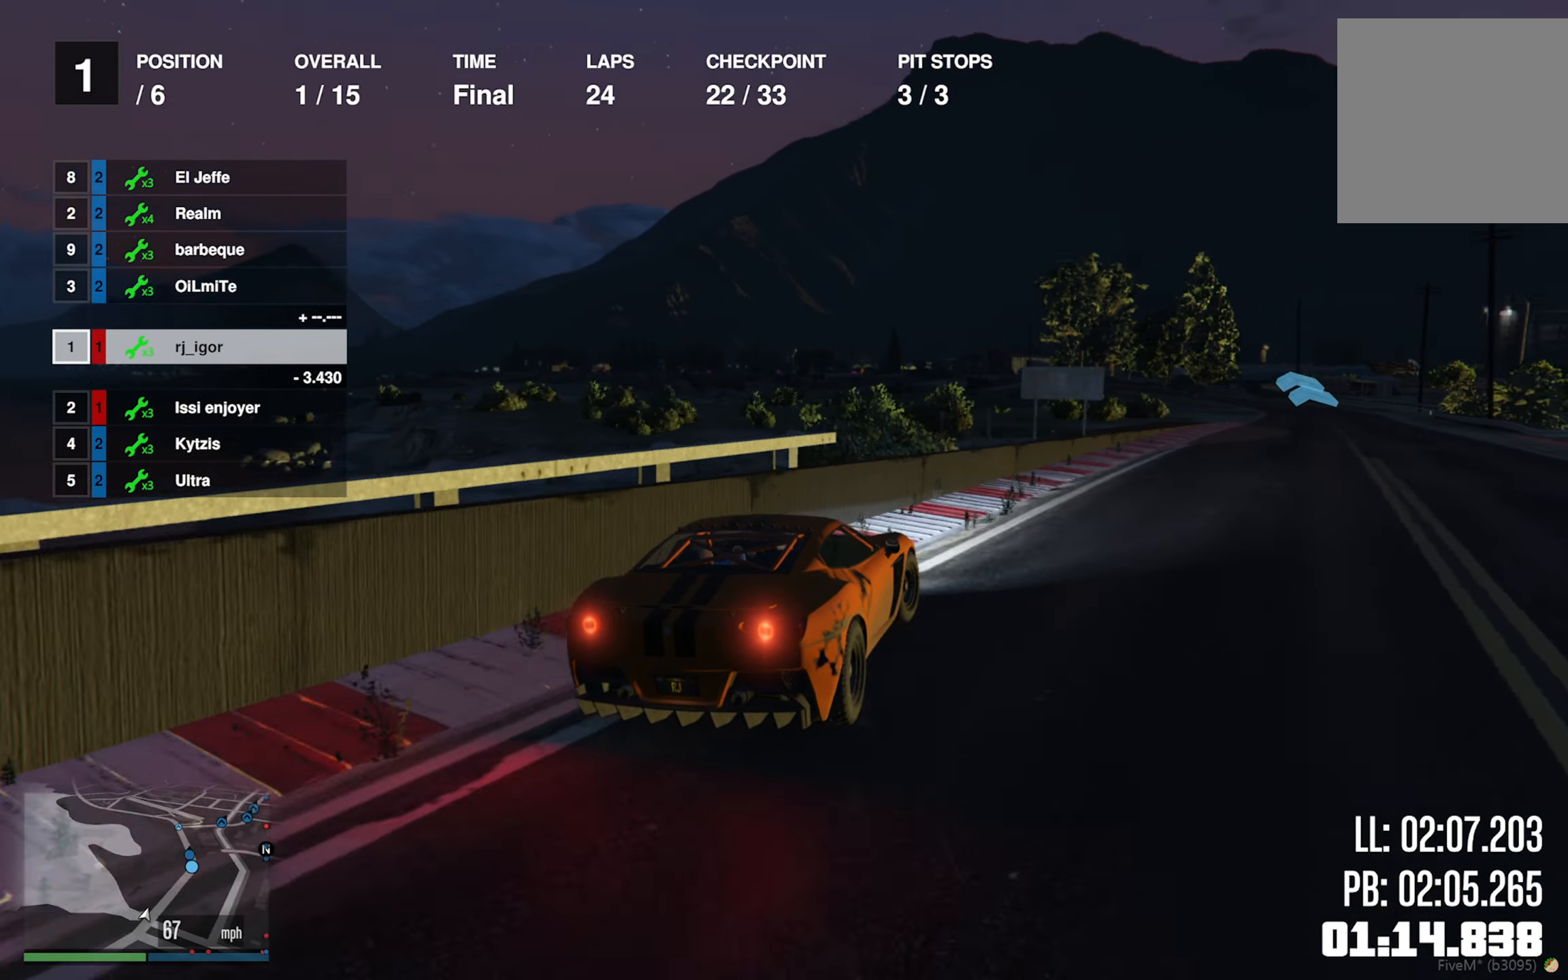
{"buttons": ["R2"], "left_stick": "center", "right_stick": "center", "events": [[83, "left_stick", "down-right"], [233, "left_stick", "center"]]}
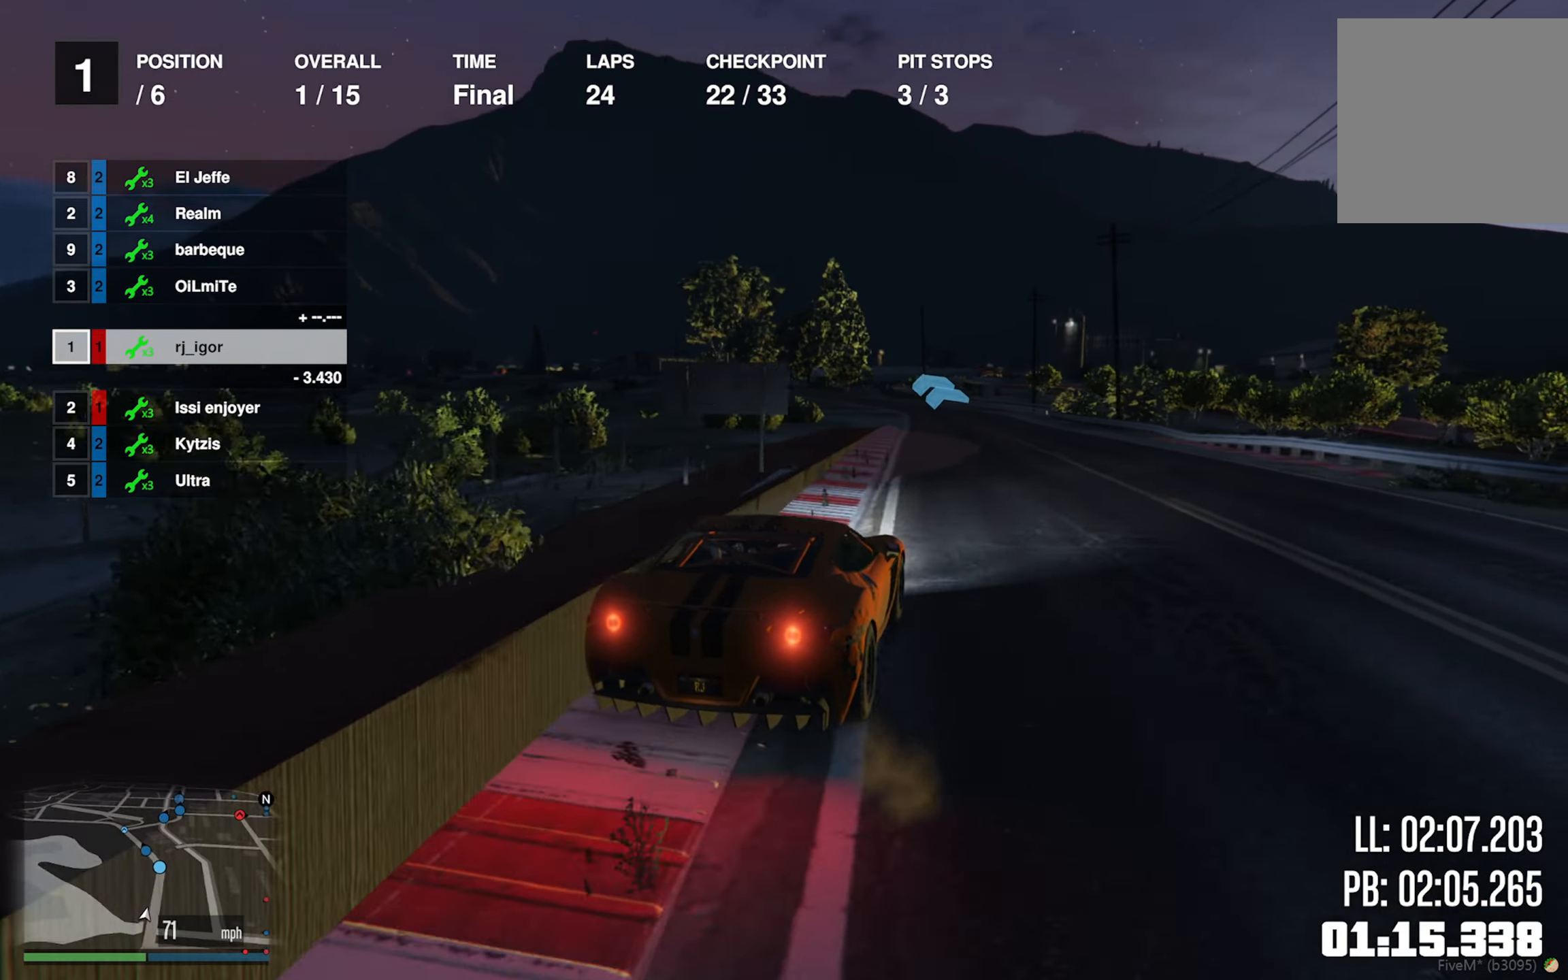
{"buttons": ["R2"], "left_stick": "left", "right_stick": "center", "events": [[217, "left_stick", "left"], [350, "left_stick", "center"], [433, "left_stick", "left"]]}
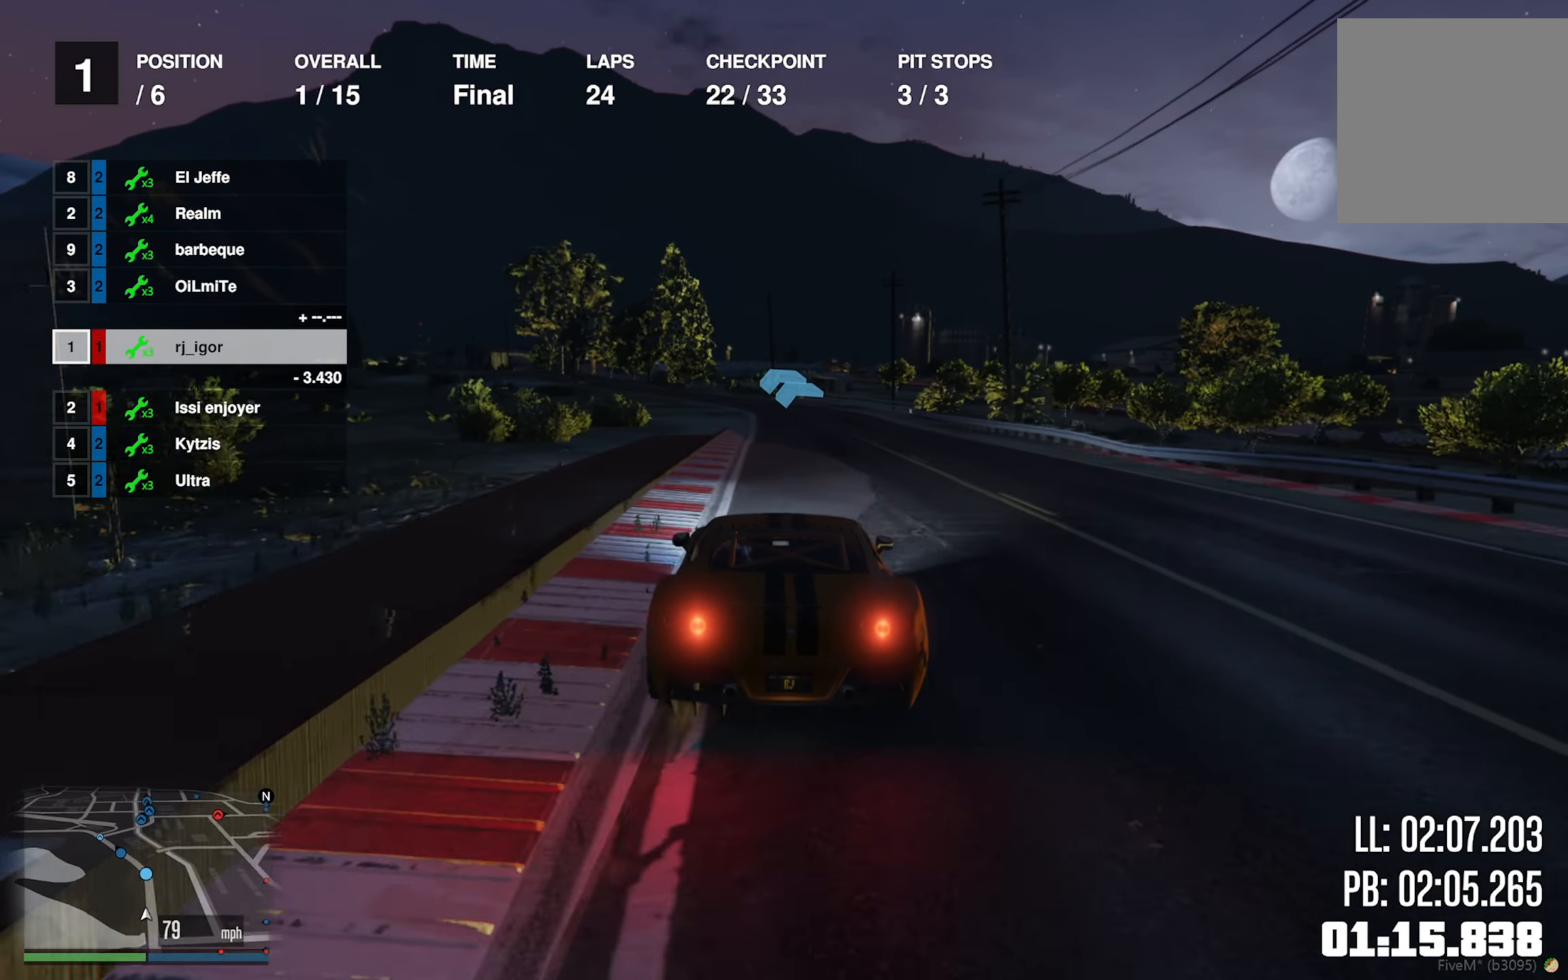
{"buttons": ["R2"], "left_stick": "down-right", "right_stick": "center", "events": [[67, "left_stick", "center"], [417, "left_stick", "down-right"]]}
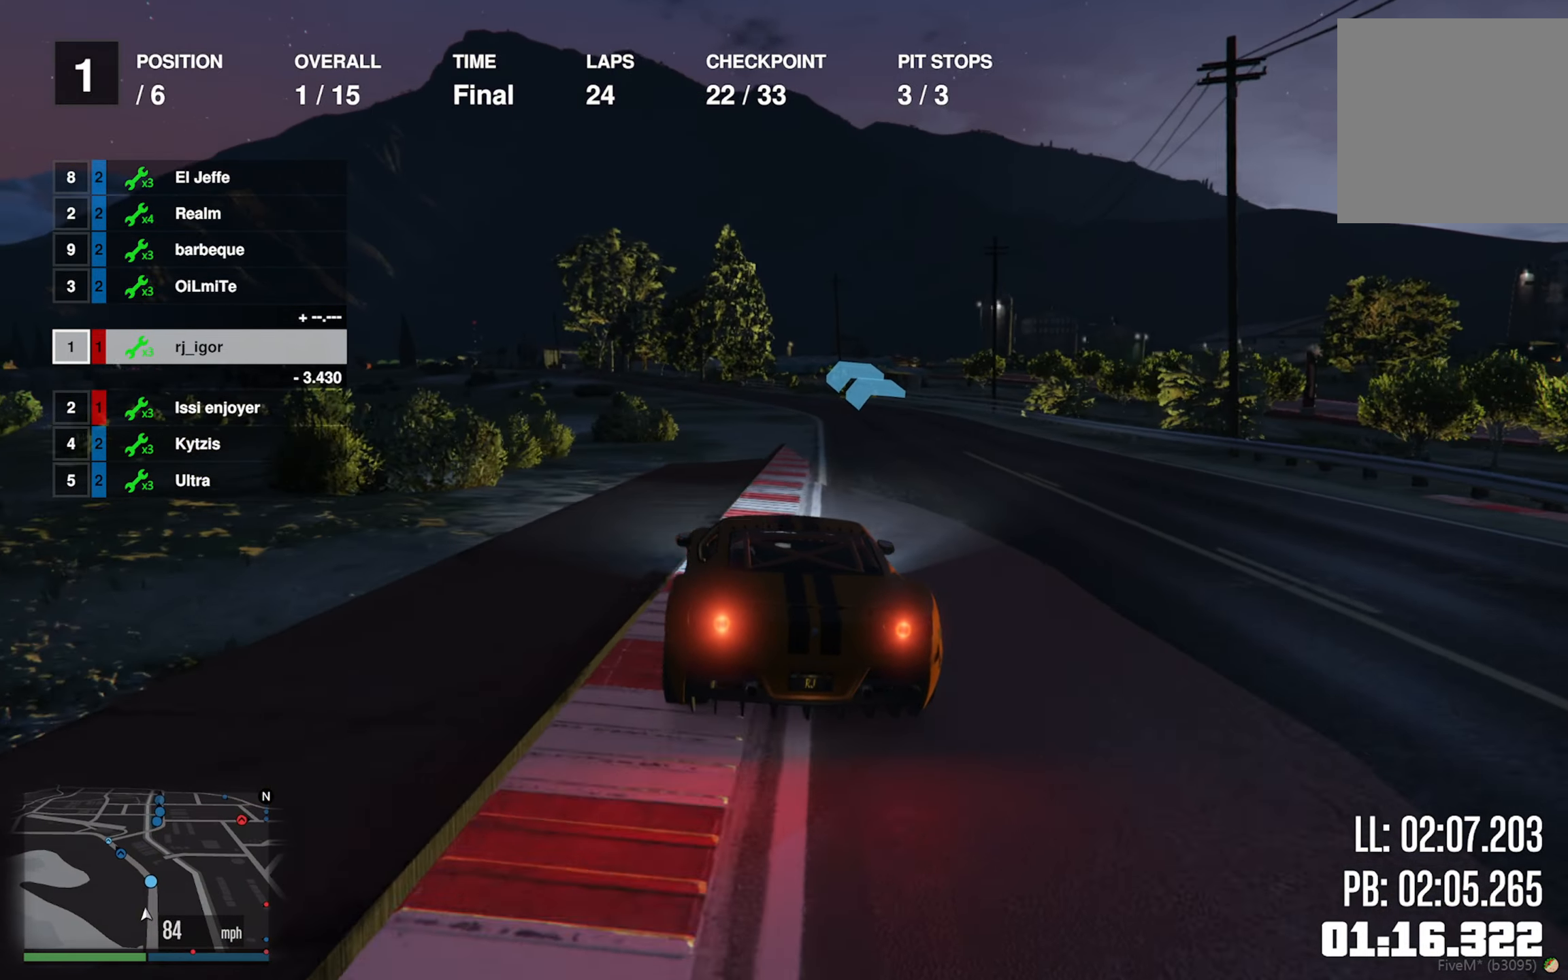
{"buttons": ["R2"], "left_stick": "center", "right_stick": "center", "events": [[83, "left_stick", "center"], [183, "left_stick", "down-right"], [317, "left_stick", "center"]]}
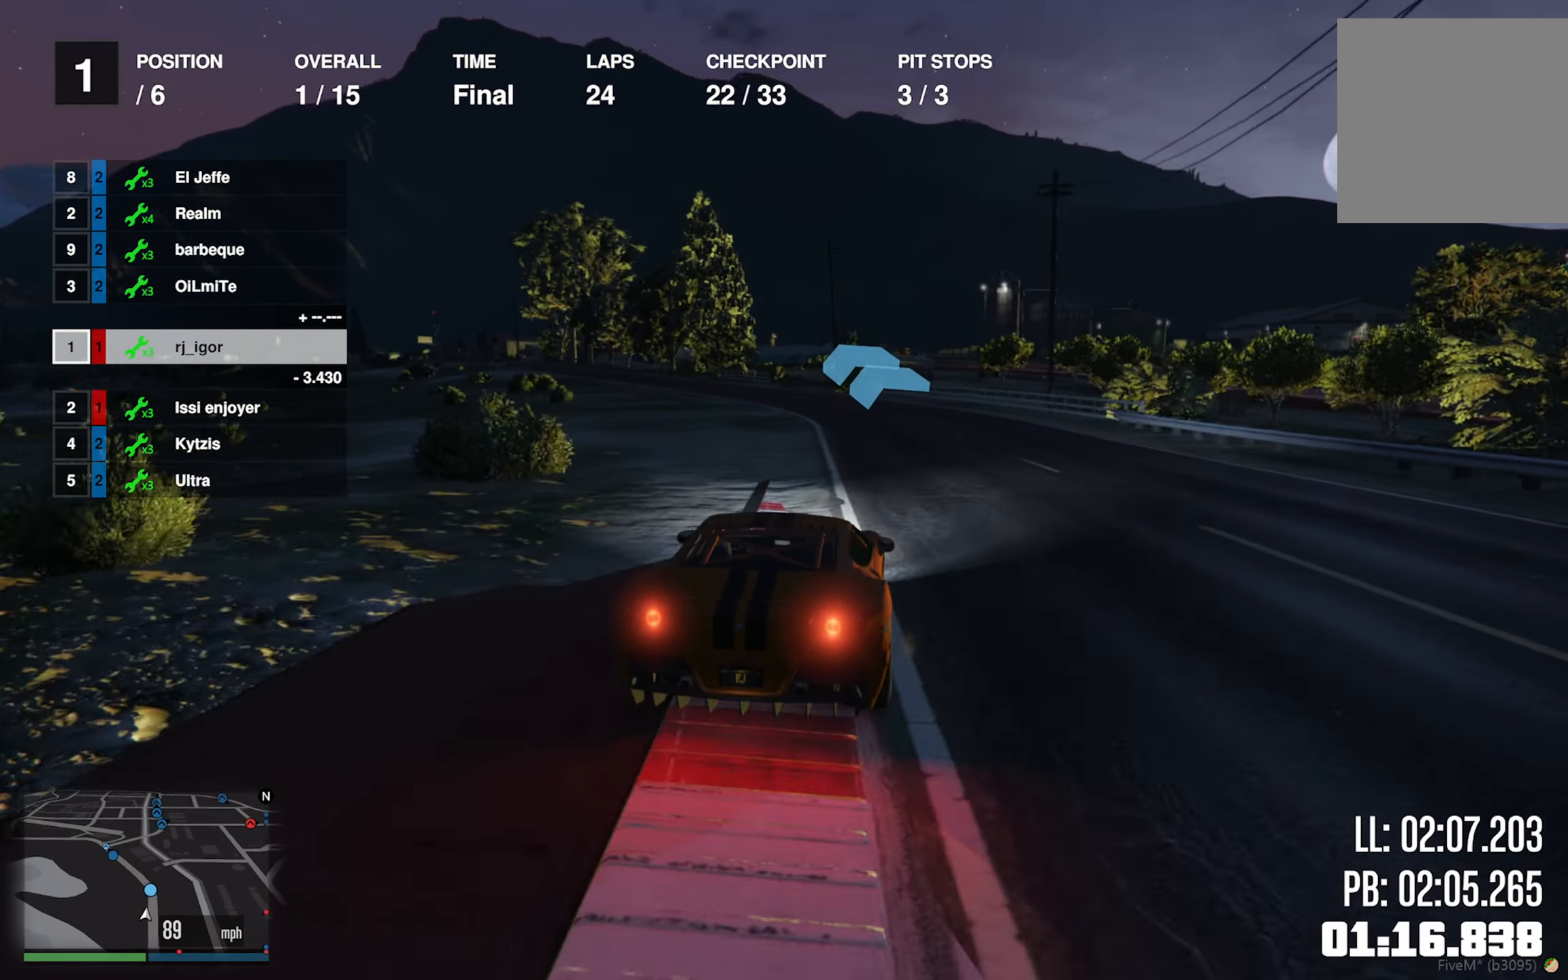
{"buttons": ["R2"], "left_stick": "left", "right_stick": "center", "events": [[383, "left_stick", "left"]]}
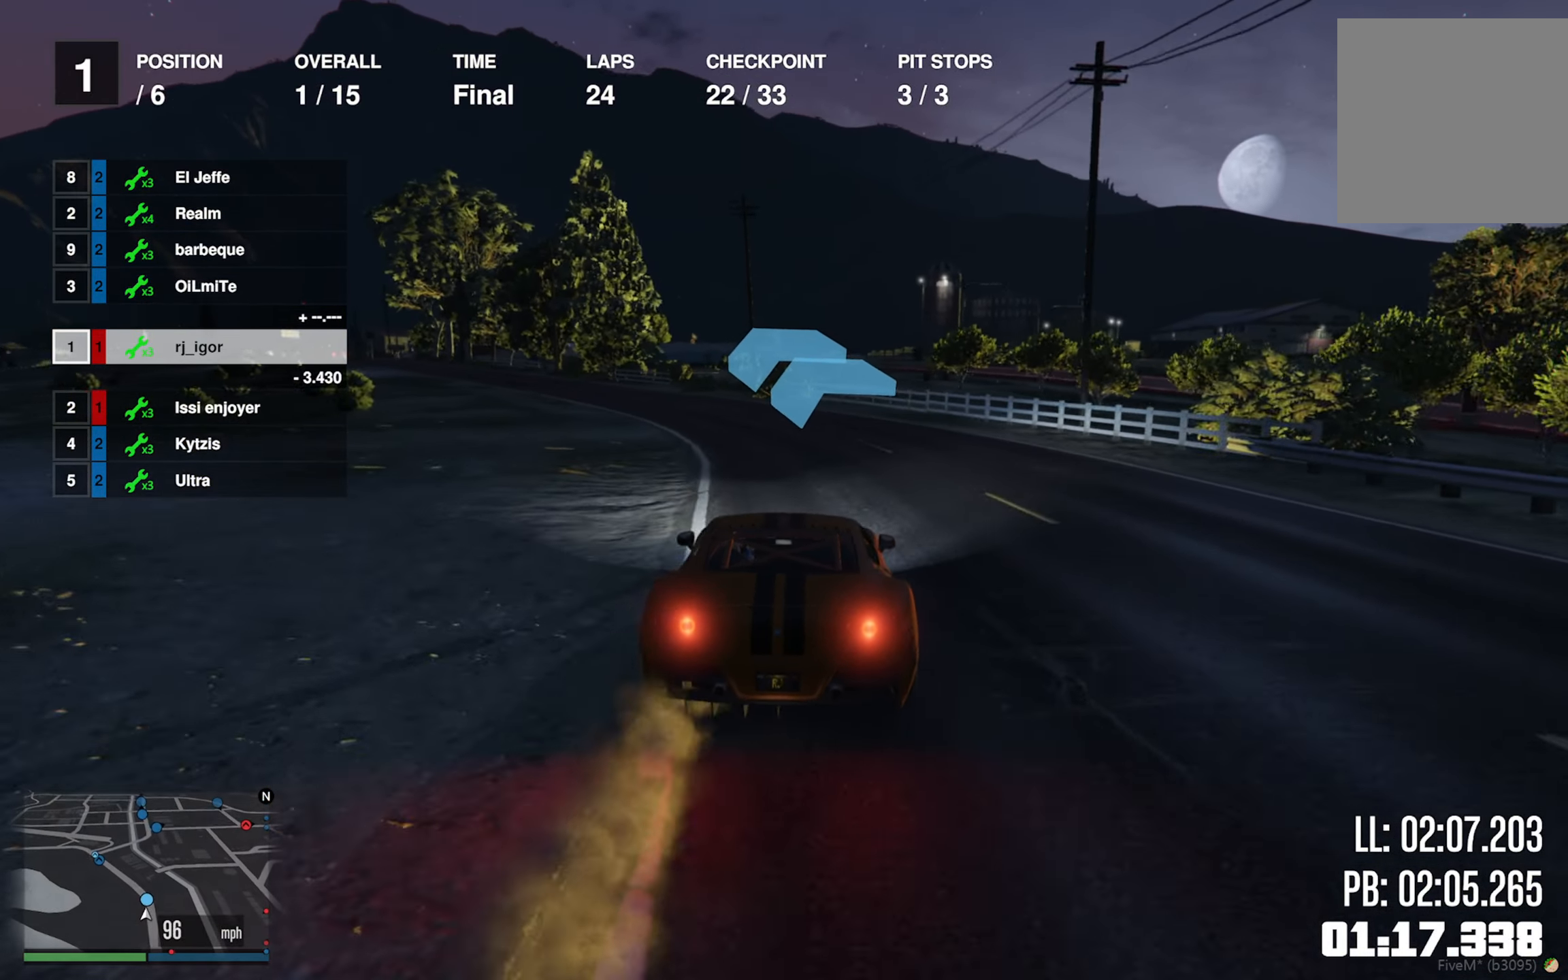
{"buttons": ["R2"], "left_stick": "center", "right_stick": "center", "events": [[33, "left_stick", "center"], [117, "left_stick", "left"], [300, "left_stick", "center"], [350, "left_stick", "left"], [500, "left_stick", "center"]]}
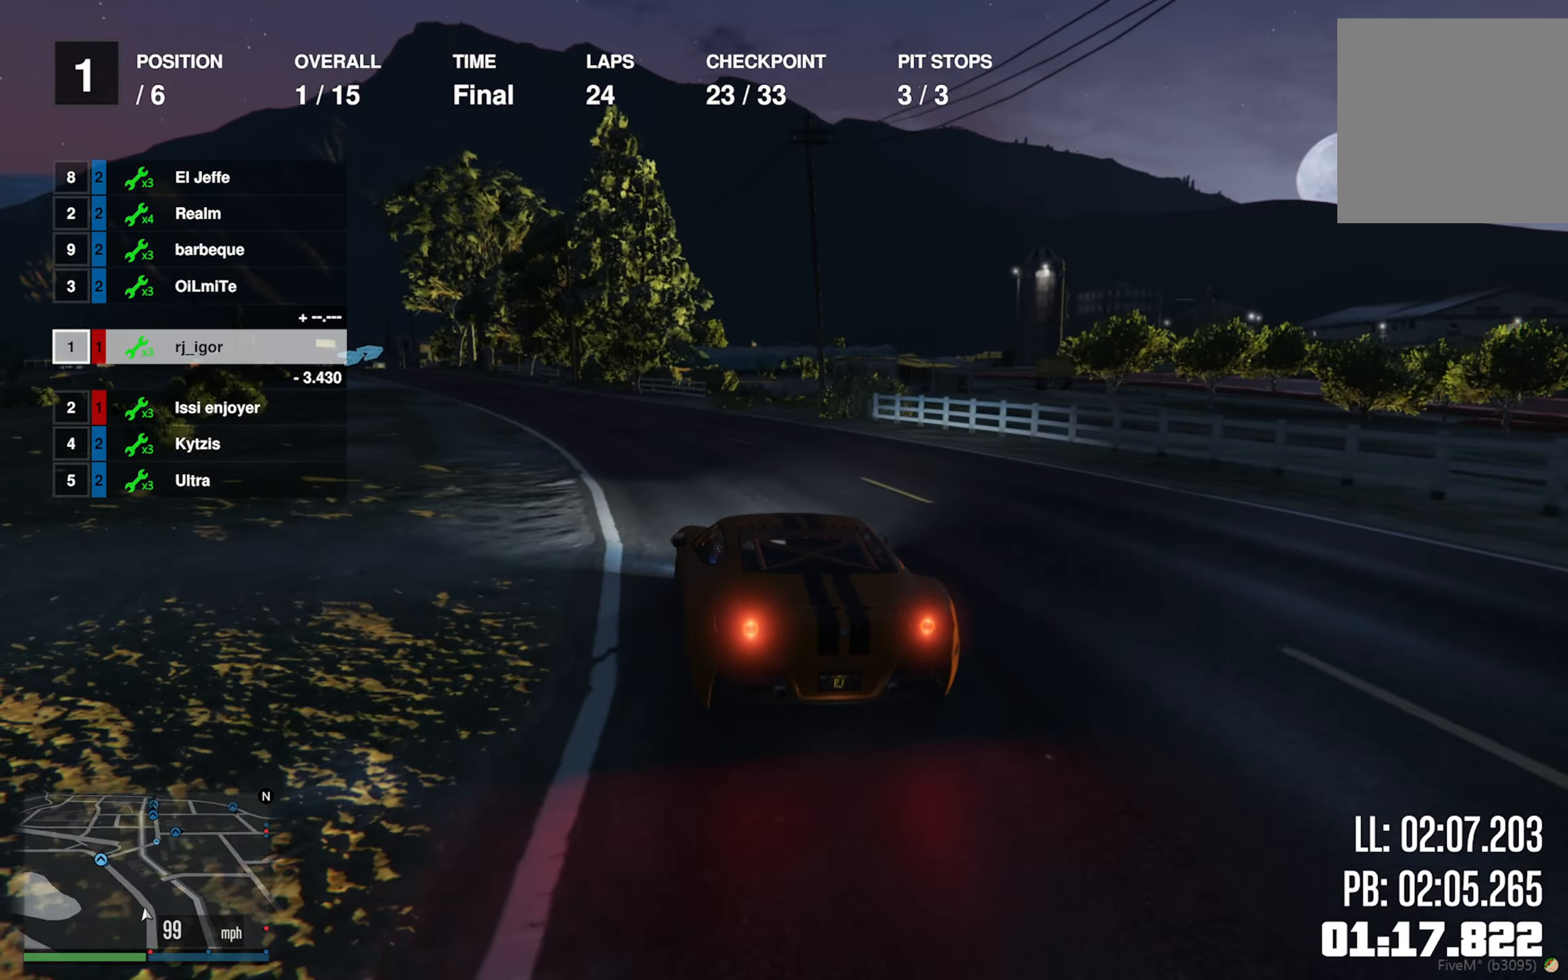
{"buttons": ["R2"], "left_stick": "center", "right_stick": "center", "events": [[100, "left_stick", "left"], [250, "left_stick", "center"], [334, "left_stick", "left"], [467, "left_stick", "center"]]}
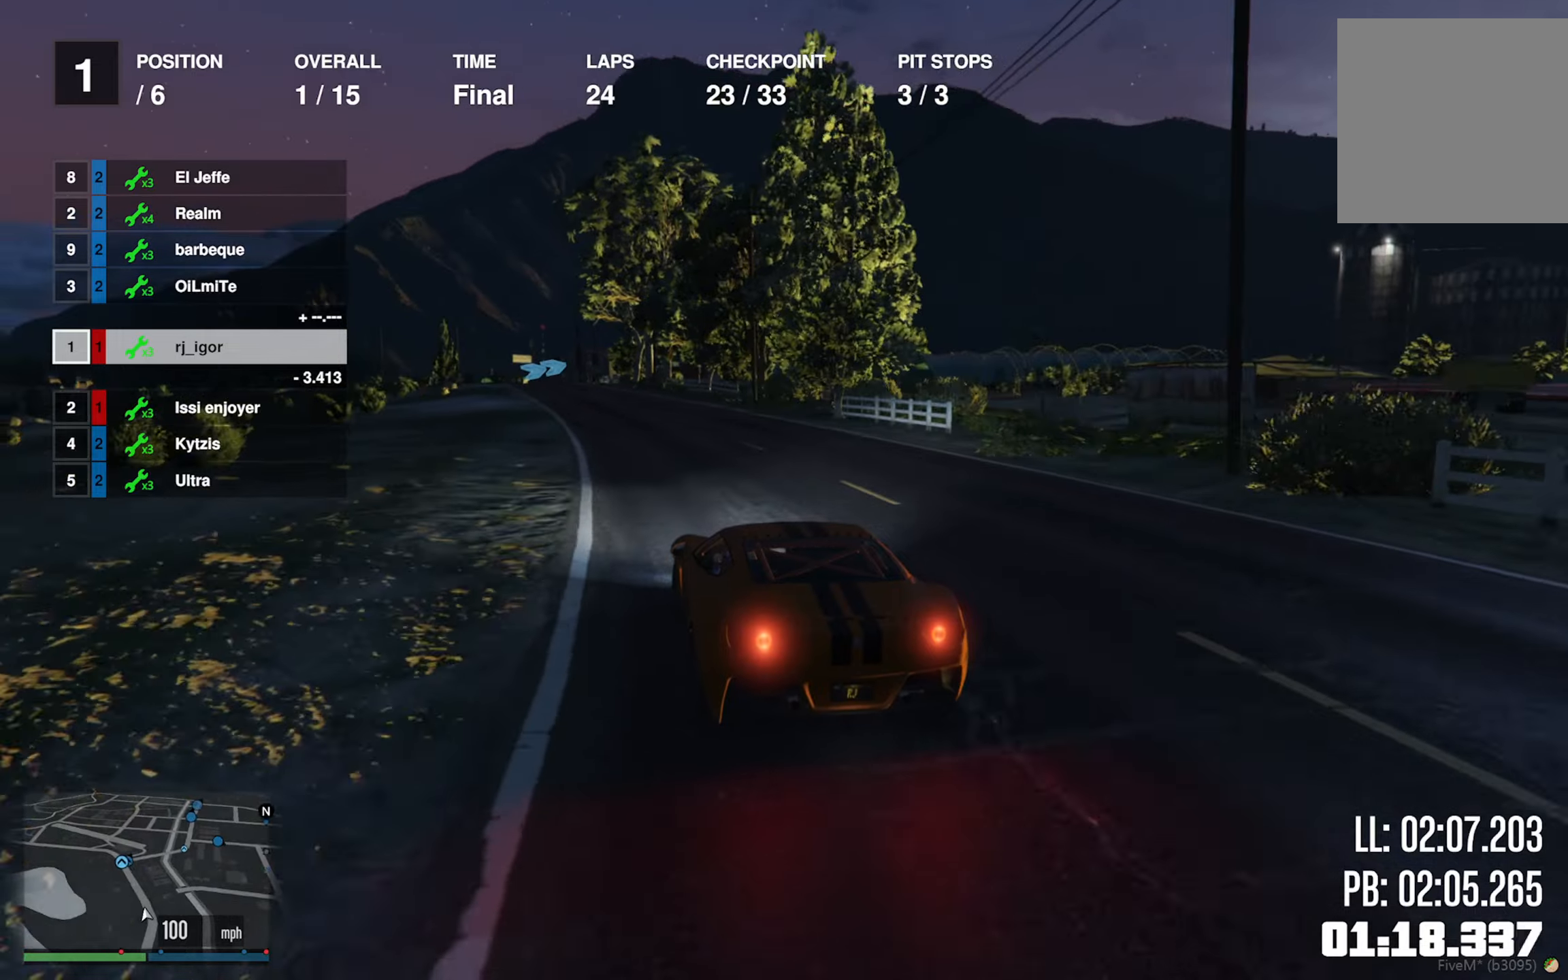
{"buttons": ["R2"], "left_stick": "center", "right_stick": "center", "events": []}
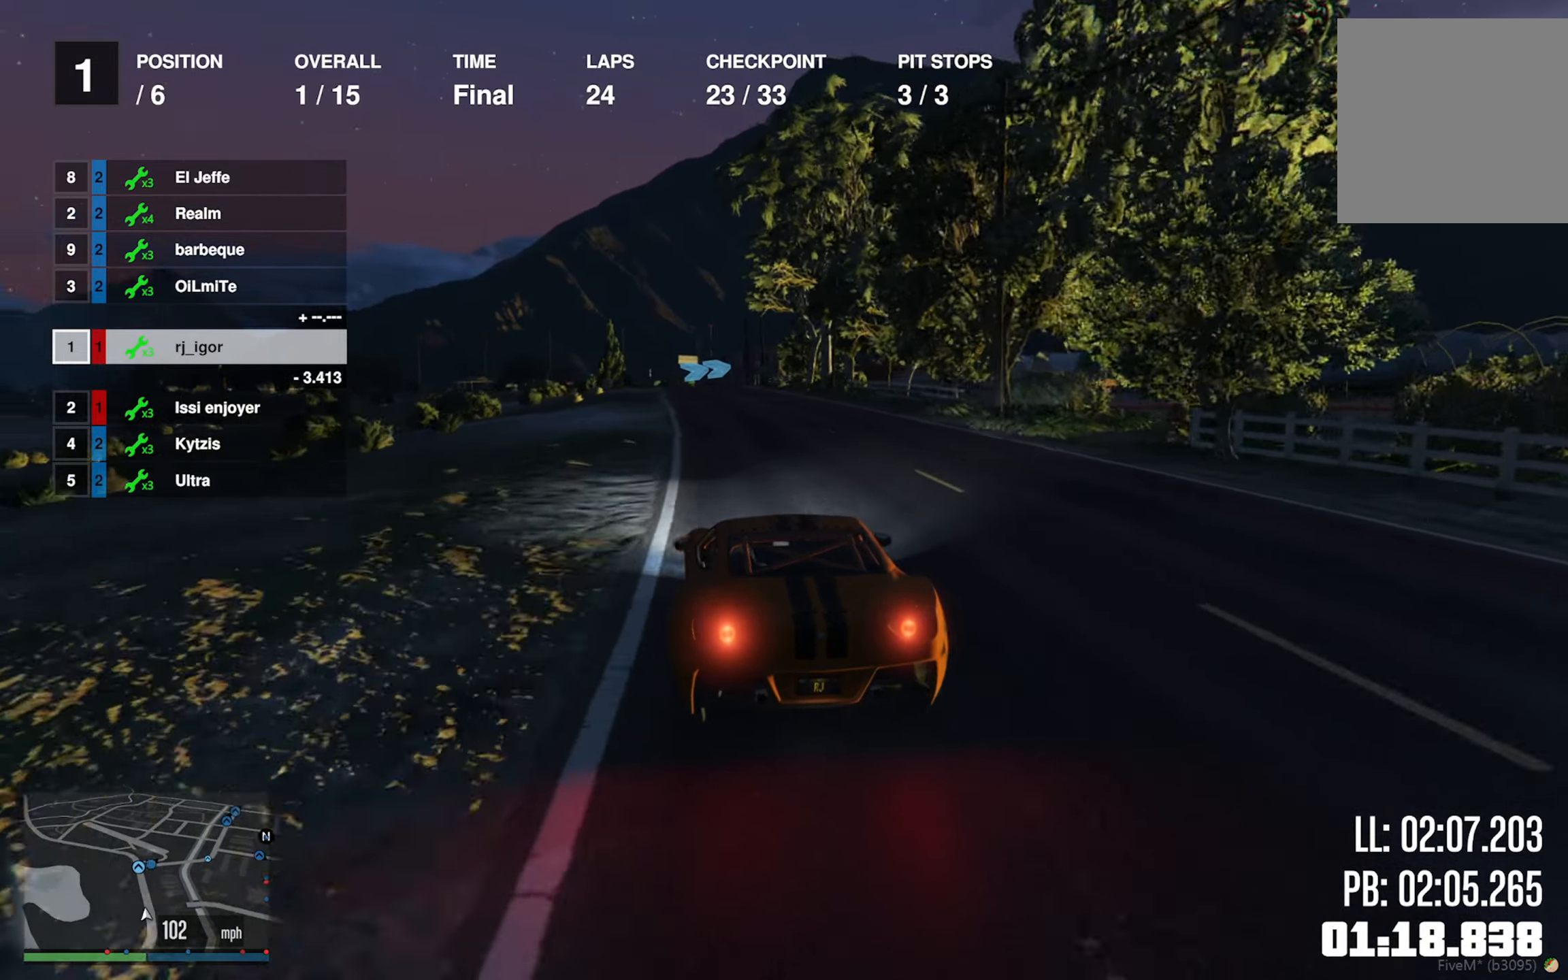
{"buttons": ["R2"], "left_stick": "center", "right_stick": "center", "events": [[117, "left_stick", "left"], [217, "left_stick", "center"]]}
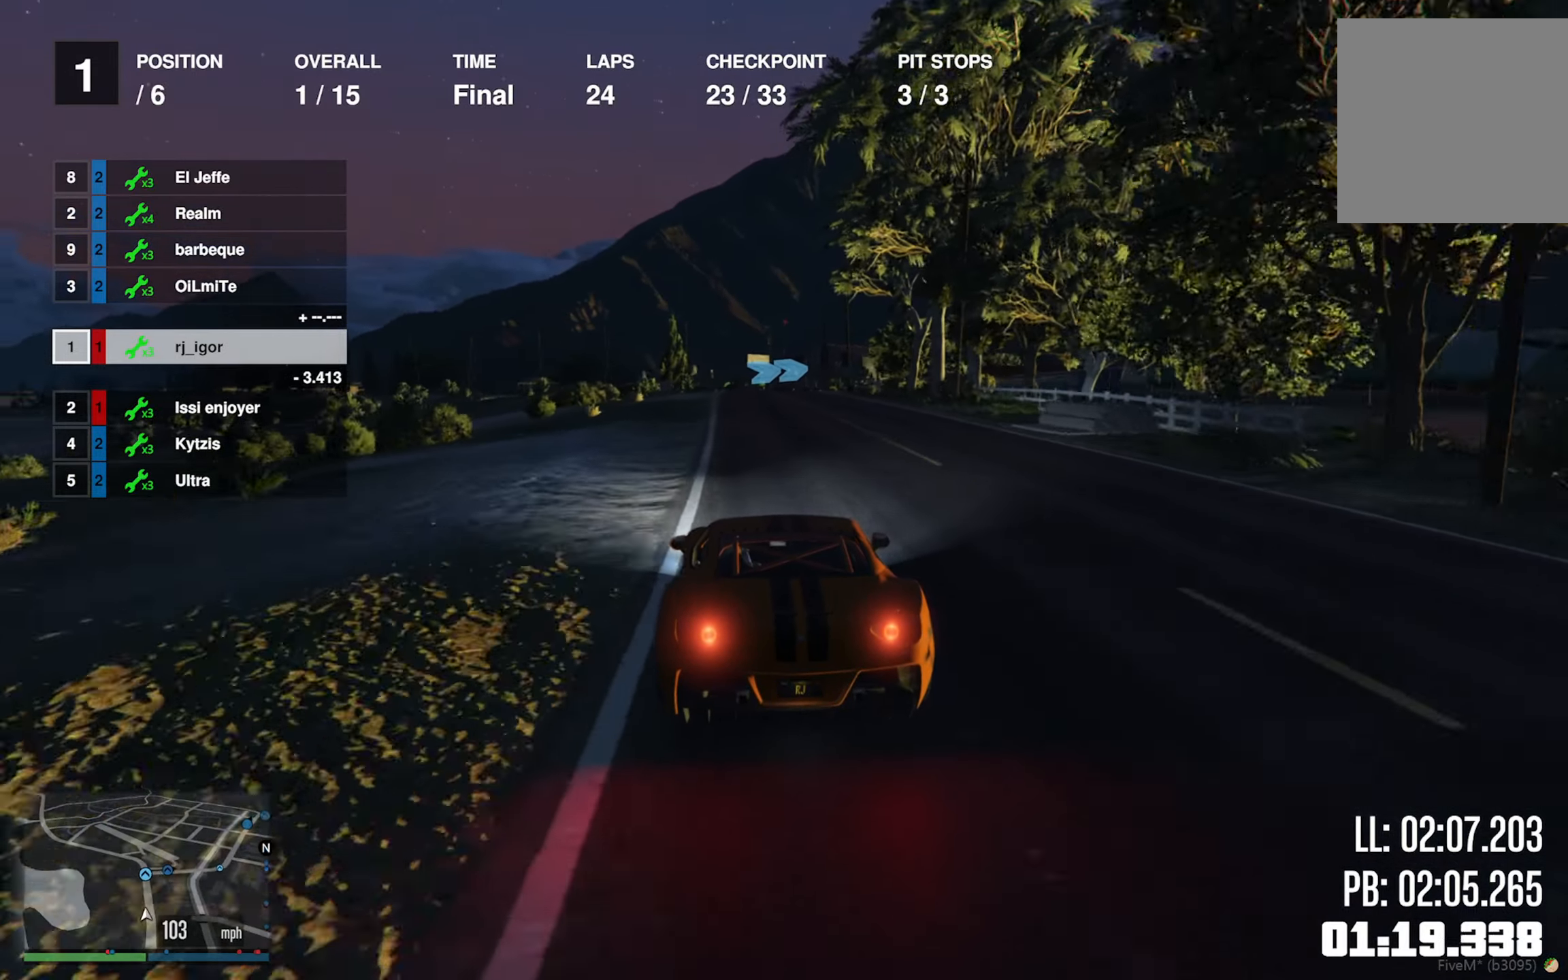
{"buttons": ["R2"], "left_stick": "center", "right_stick": "center", "events": []}
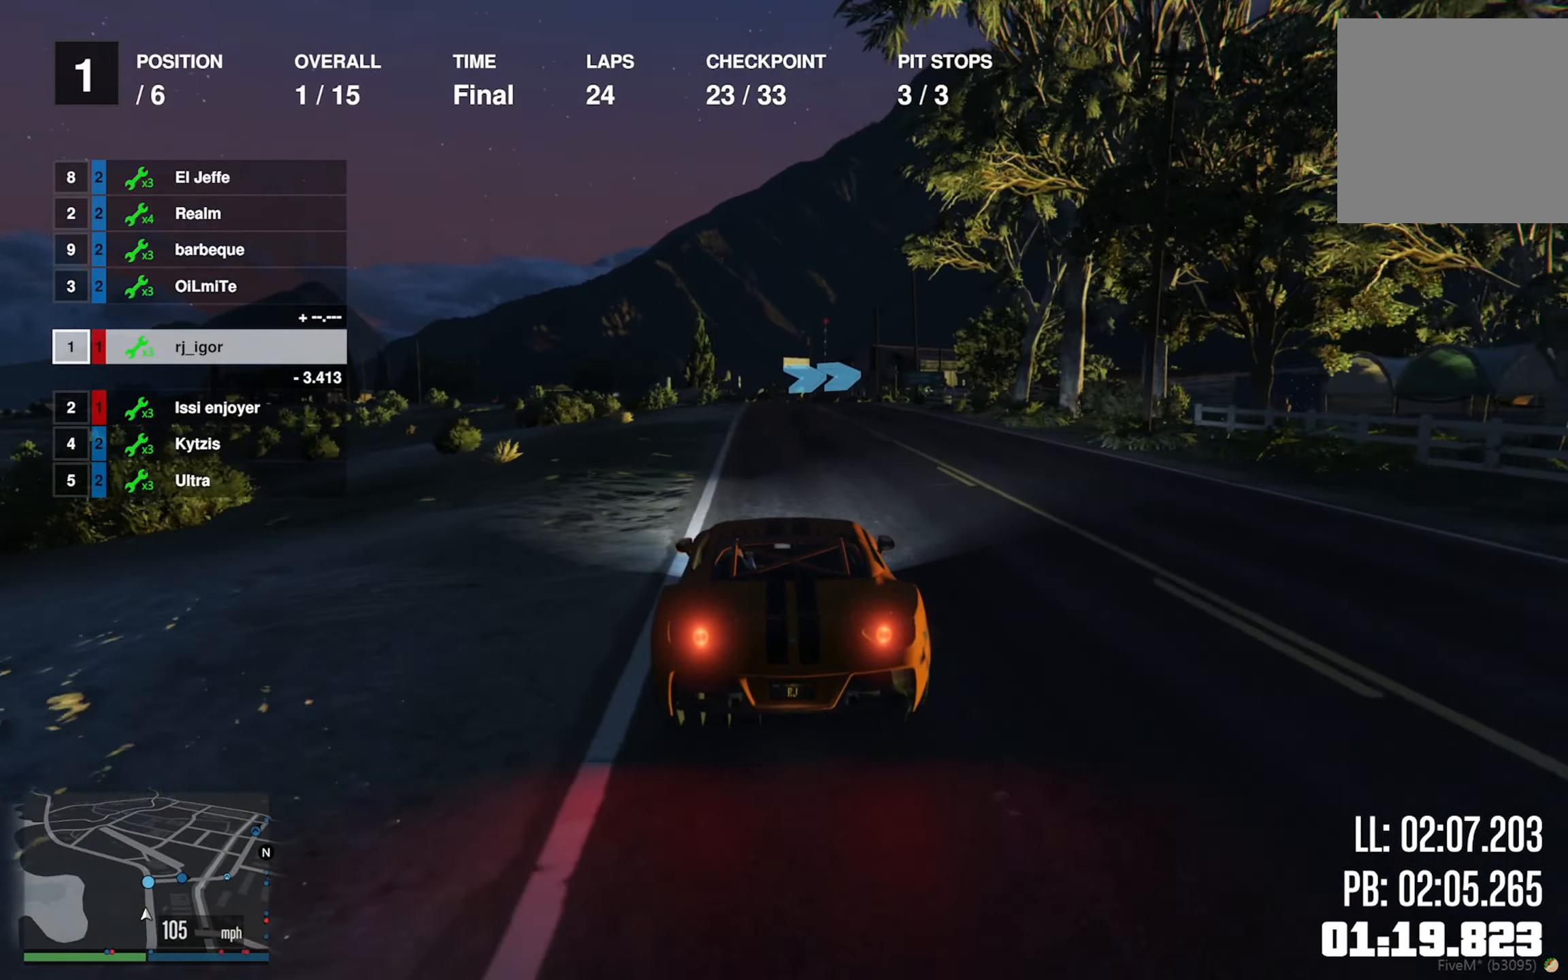
{"buttons": [], "left_stick": "center", "right_stick": "center", "events": [[450, "R2", "up"]]}